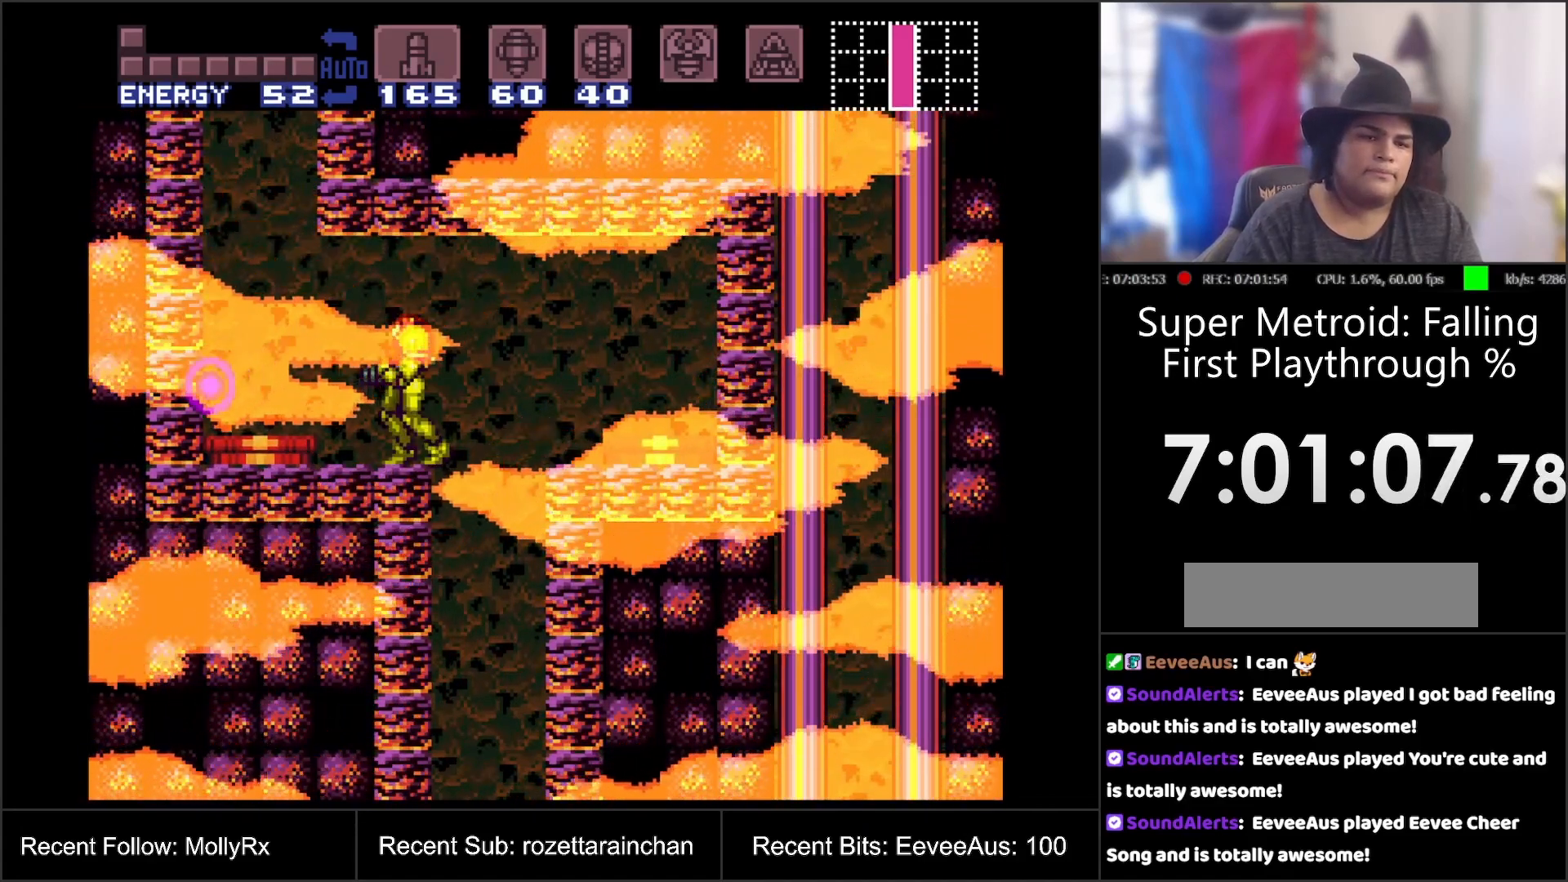
Gameplay with a controller (Nintendo layout); each line is a JSON object with the inputs held at the frame after it. "events" lists button and stick changes between this image and that frame as [ms after this image, input, new state], when the widget could be followed in between. Not read: L3 R3.
{"buttons": [], "events": [[250, "DPAD_LEFT", "down"], [300, "DPAD_LEFT", "up"]]}
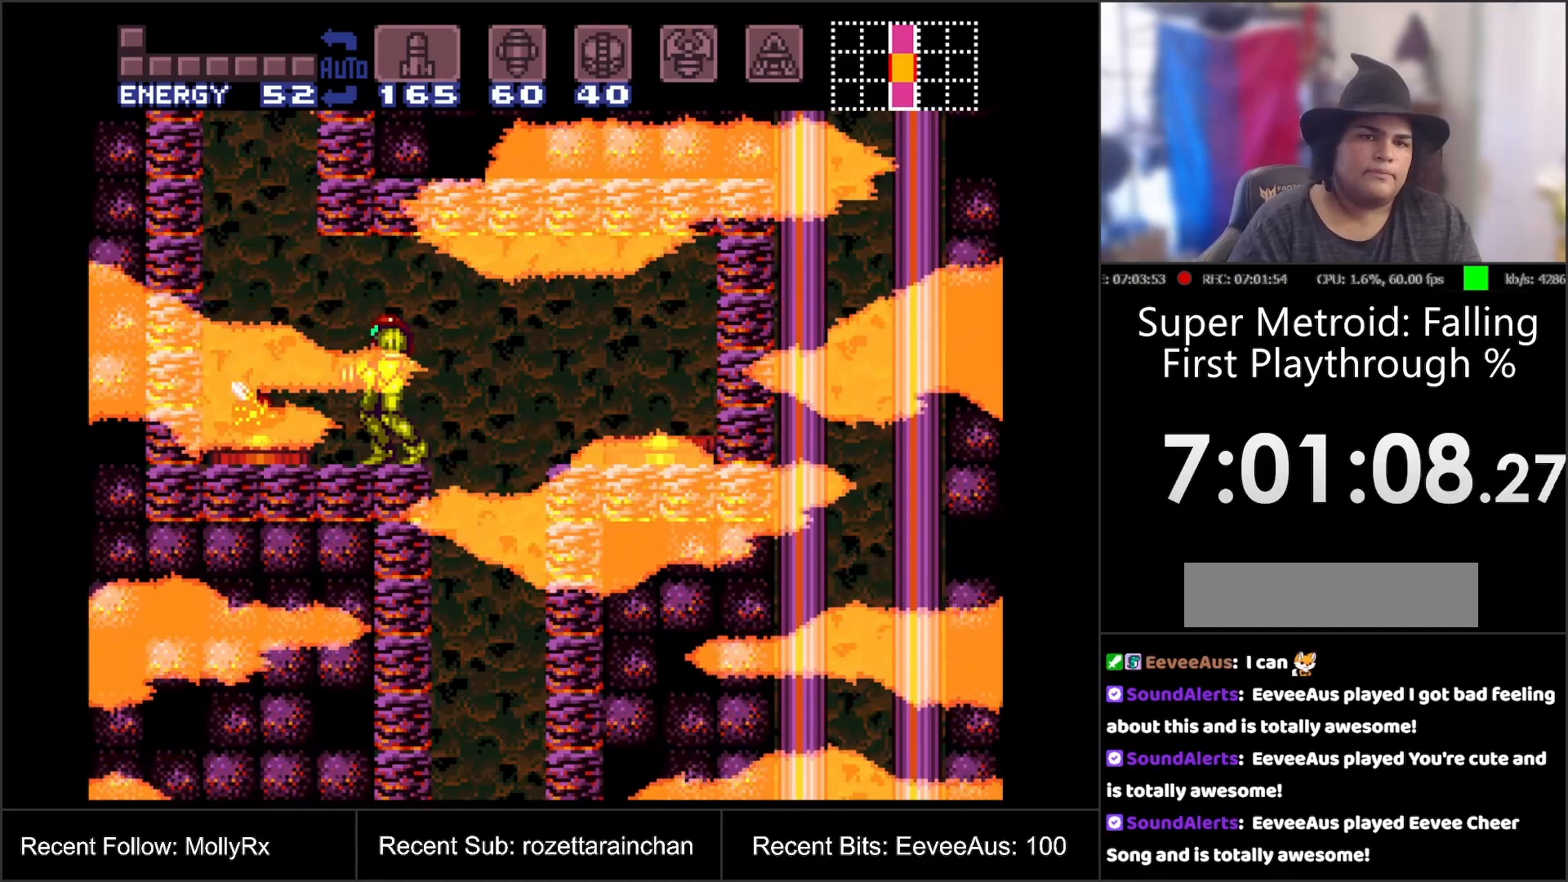
{"buttons": [], "events": [[367, "DPAD_LEFT", "down"], [433, "DPAD_LEFT", "up"]]}
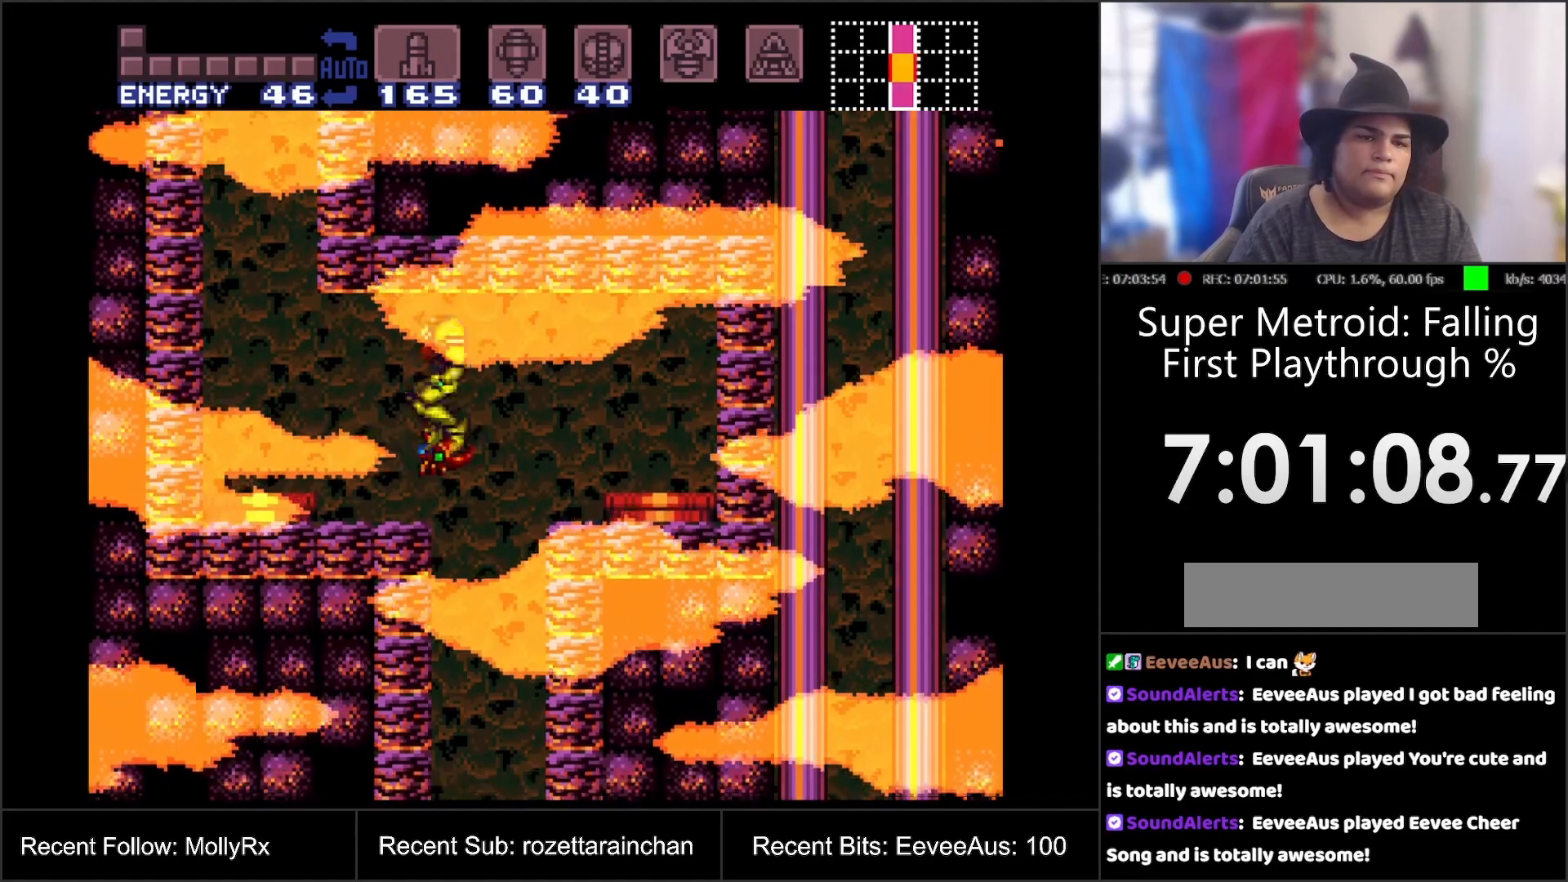
{"buttons": ["DPAD_LEFT"], "events": [[33, "DPAD_RIGHT", "down"], [367, "DPAD_RIGHT", "up"], [500, "DPAD_LEFT", "down"]]}
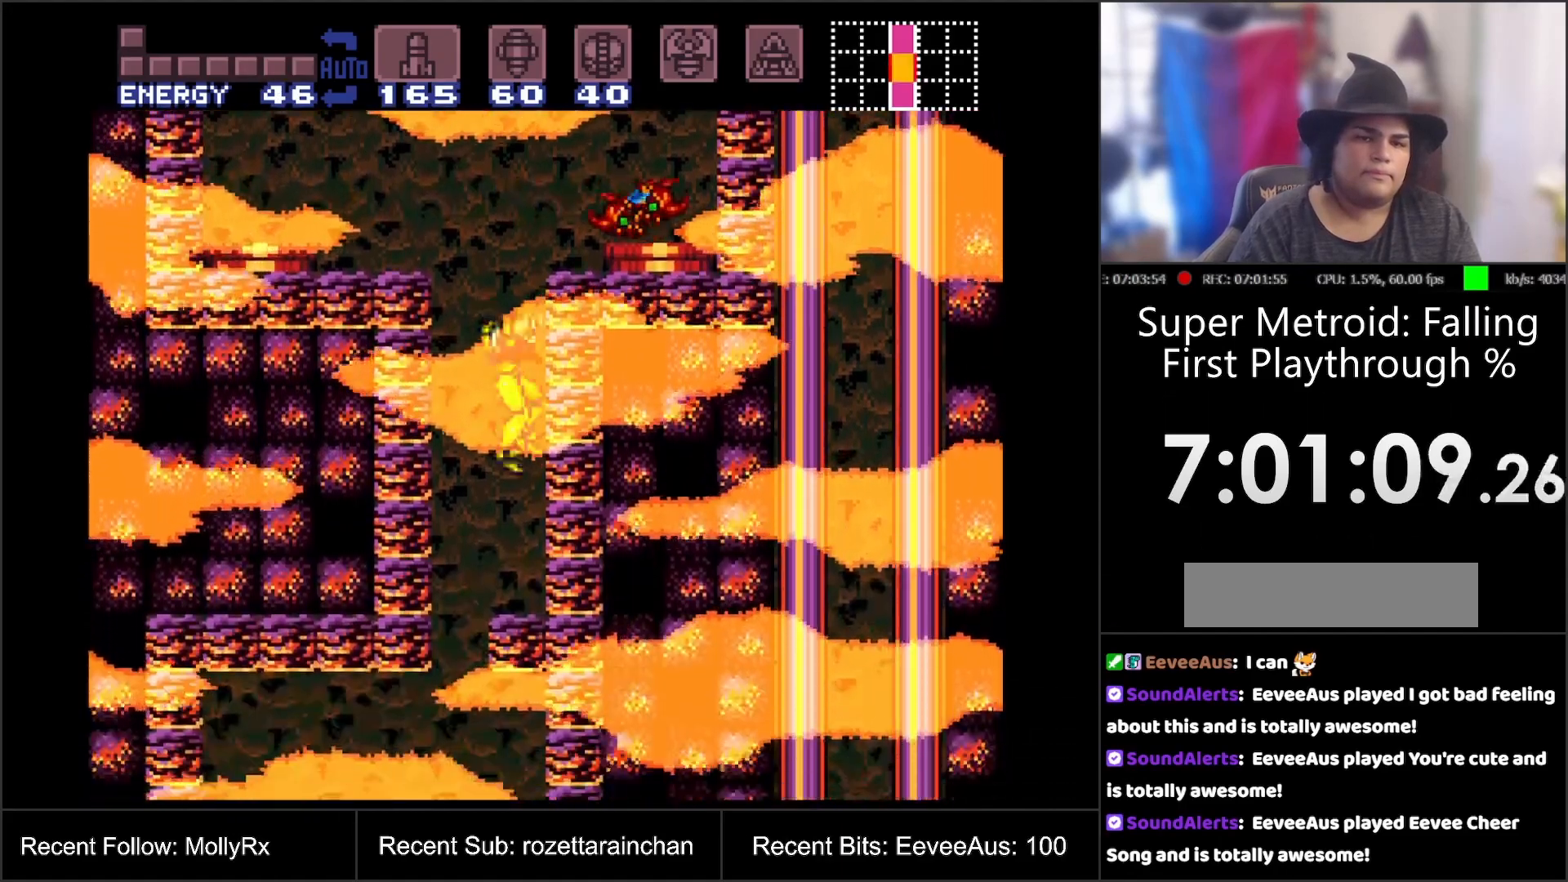
{"buttons": ["DPAD_DOWN"], "events": [[383, "DPAD_LEFT", "up"], [500, "DPAD_DOWN", "down"]]}
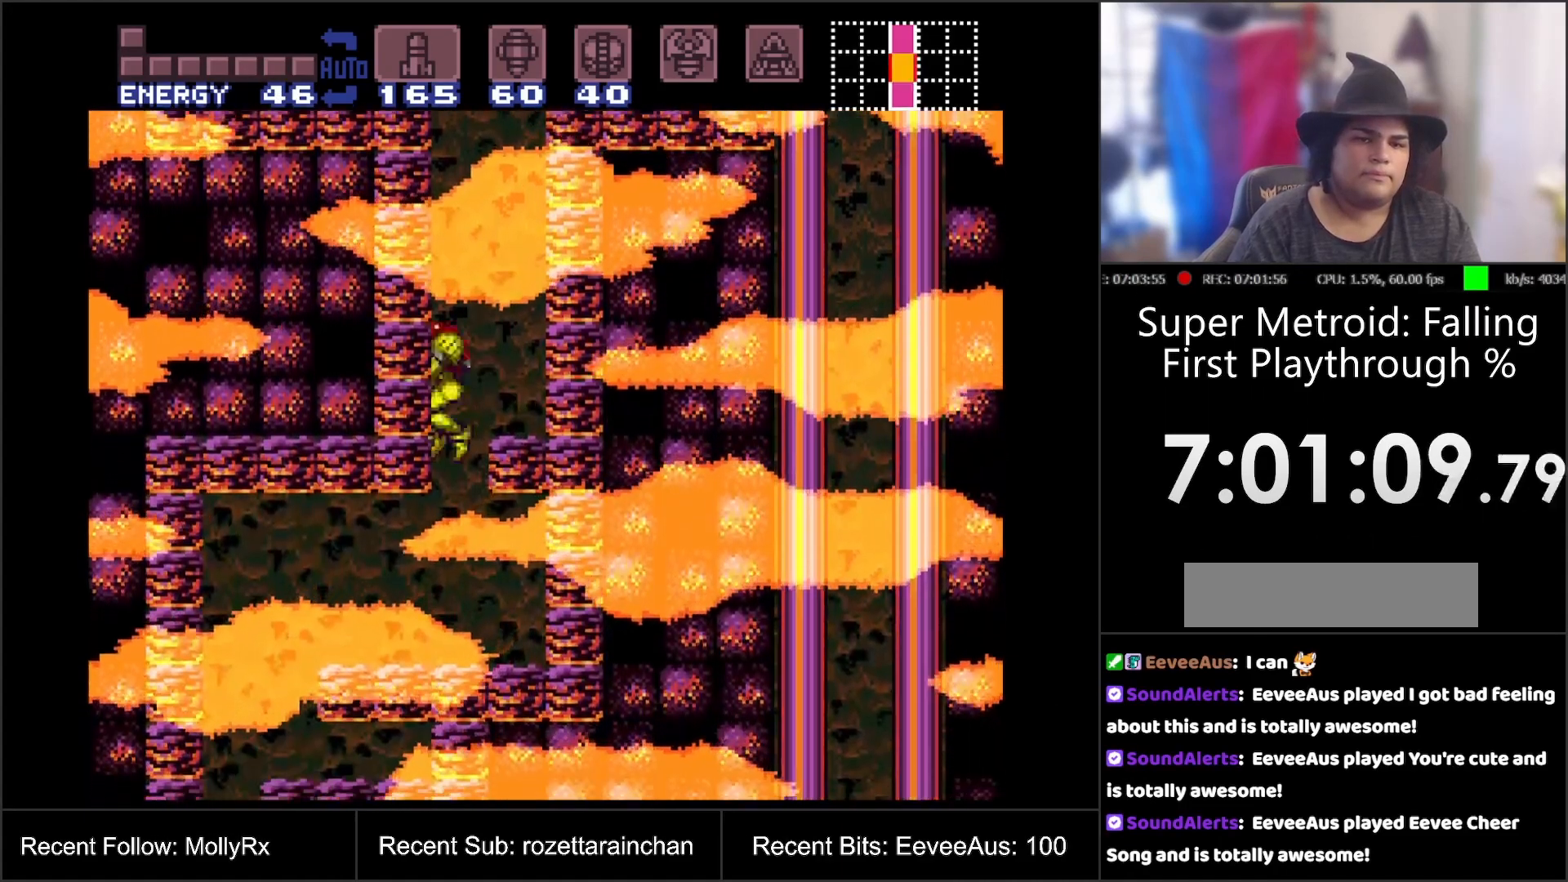
{"buttons": ["DPAD_LEFT"], "events": [[33, "DPAD_DOWN", "up"], [100, "DPAD_DOWN", "down"], [200, "DPAD_DOWN", "up"], [250, "DPAD_LEFT", "down"]]}
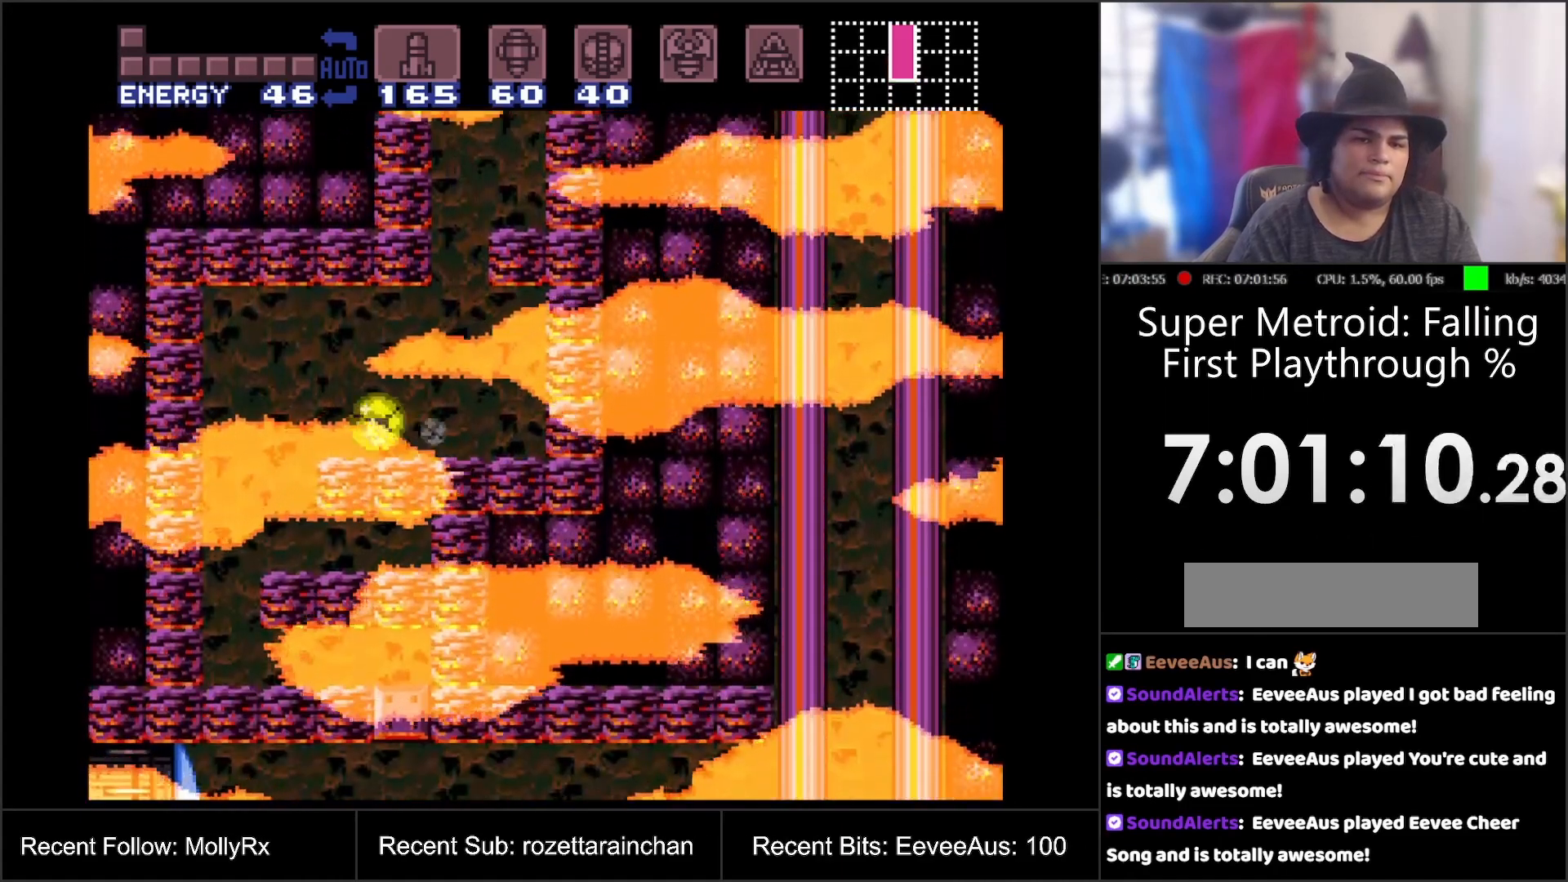
{"buttons": ["DPAD_LEFT"], "events": []}
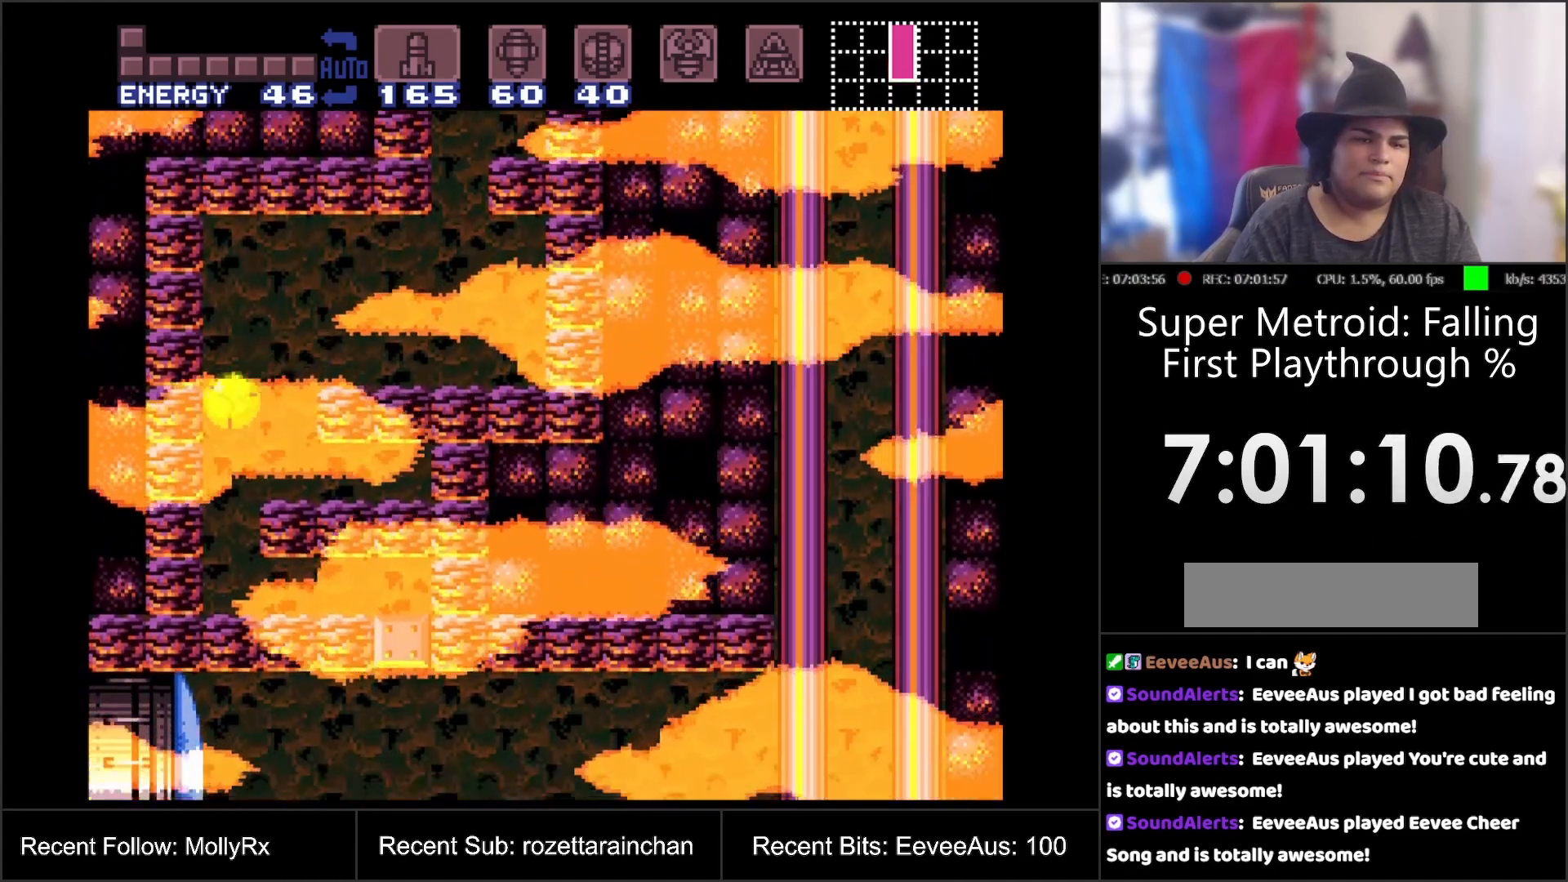
{"buttons": ["DPAD_RIGHT"], "events": [[133, "DPAD_LEFT", "up"], [183, "X", "down"], [283, "X", "up"], [367, "X", "down"], [433, "X", "up"], [500, "DPAD_RIGHT", "down"]]}
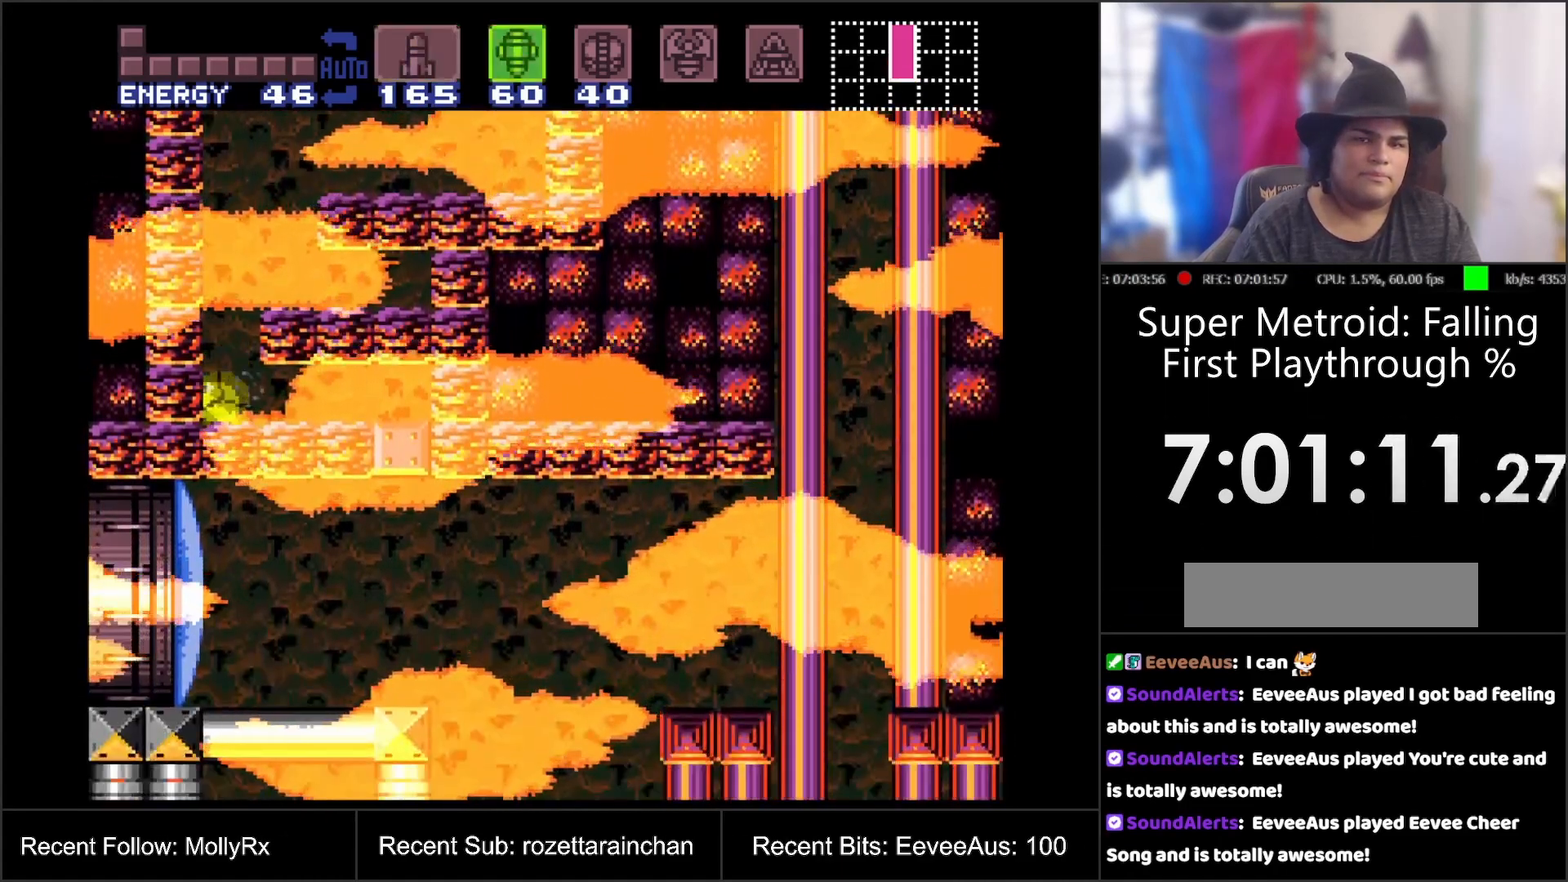
{"buttons": [], "events": [[33, "X", "down"], [133, "X", "up"], [150, "DPAD_RIGHT", "up"], [400, "DPAD_RIGHT", "down"], [483, "DPAD_RIGHT", "up"]]}
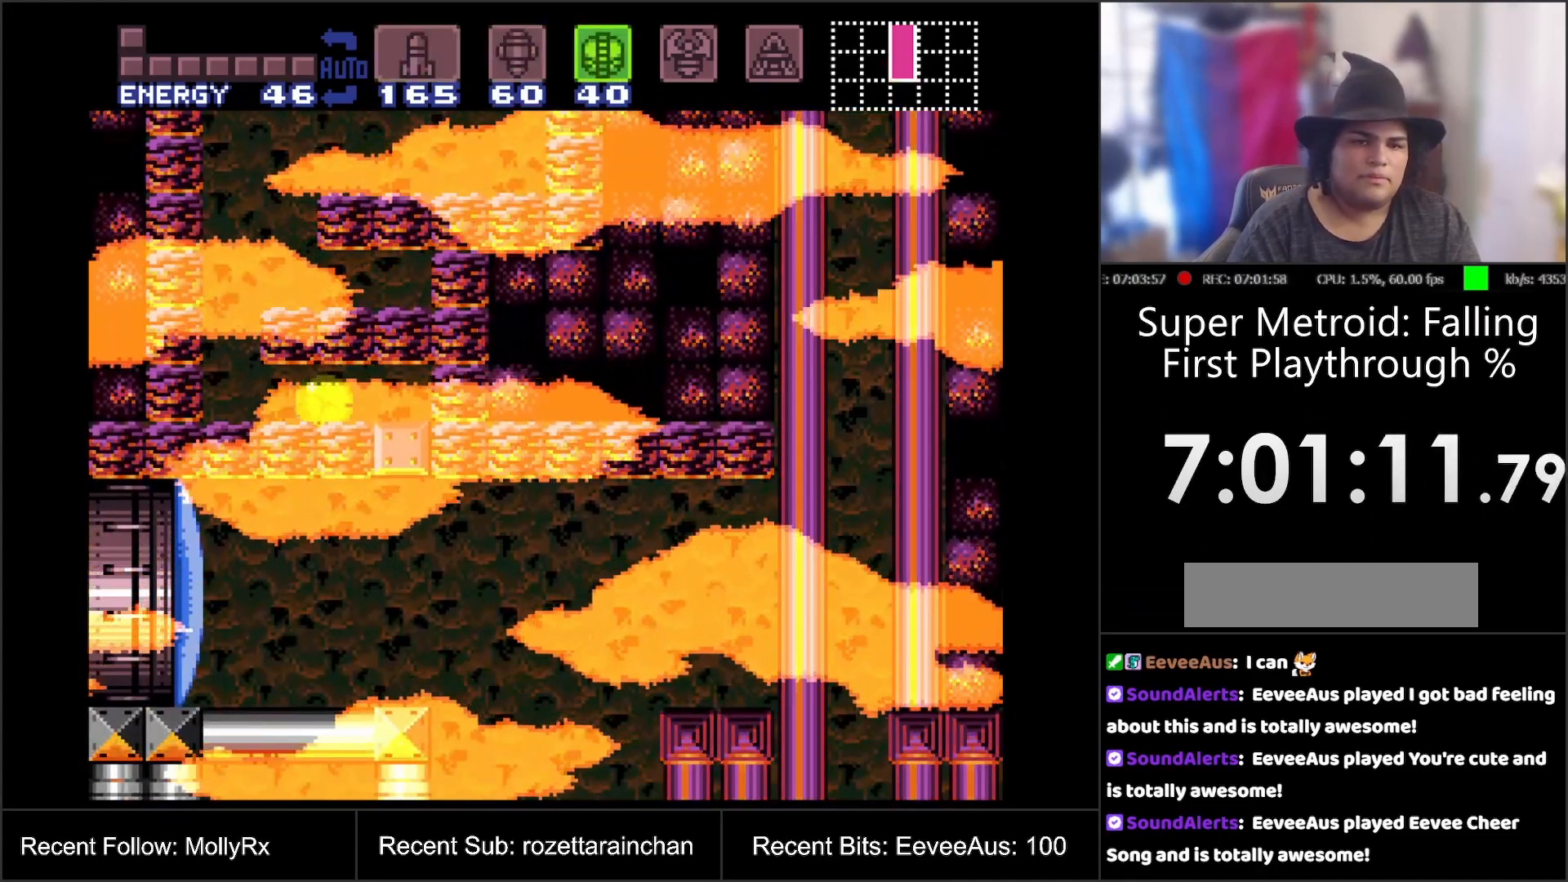
{"buttons": [], "events": [[250, "DPAD_RIGHT", "down"], [267, "DPAD_RIGHT", "up"]]}
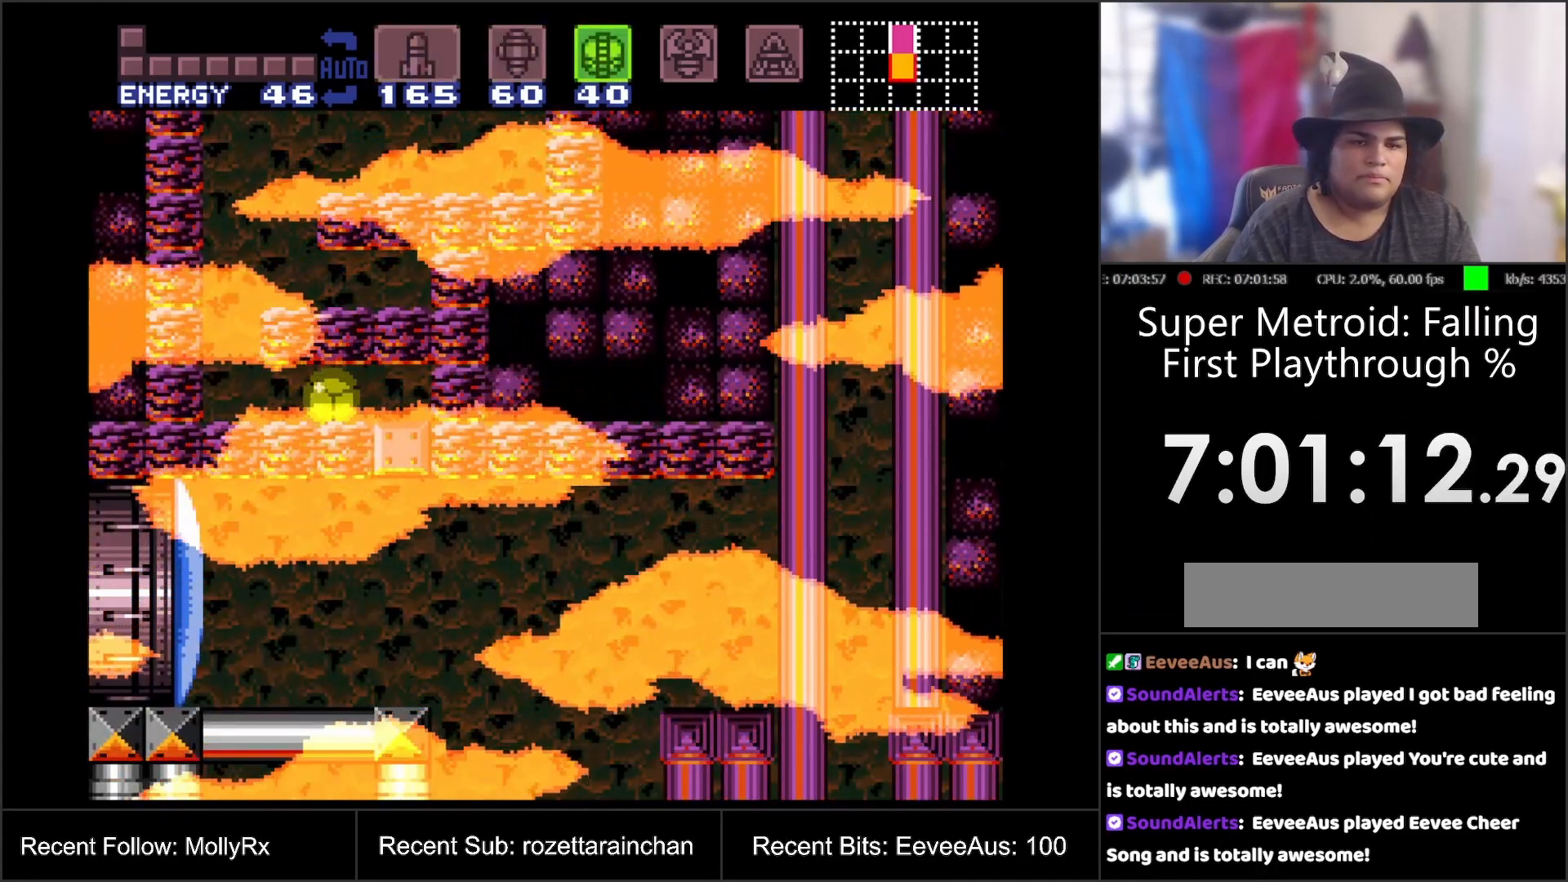
{"buttons": [], "events": []}
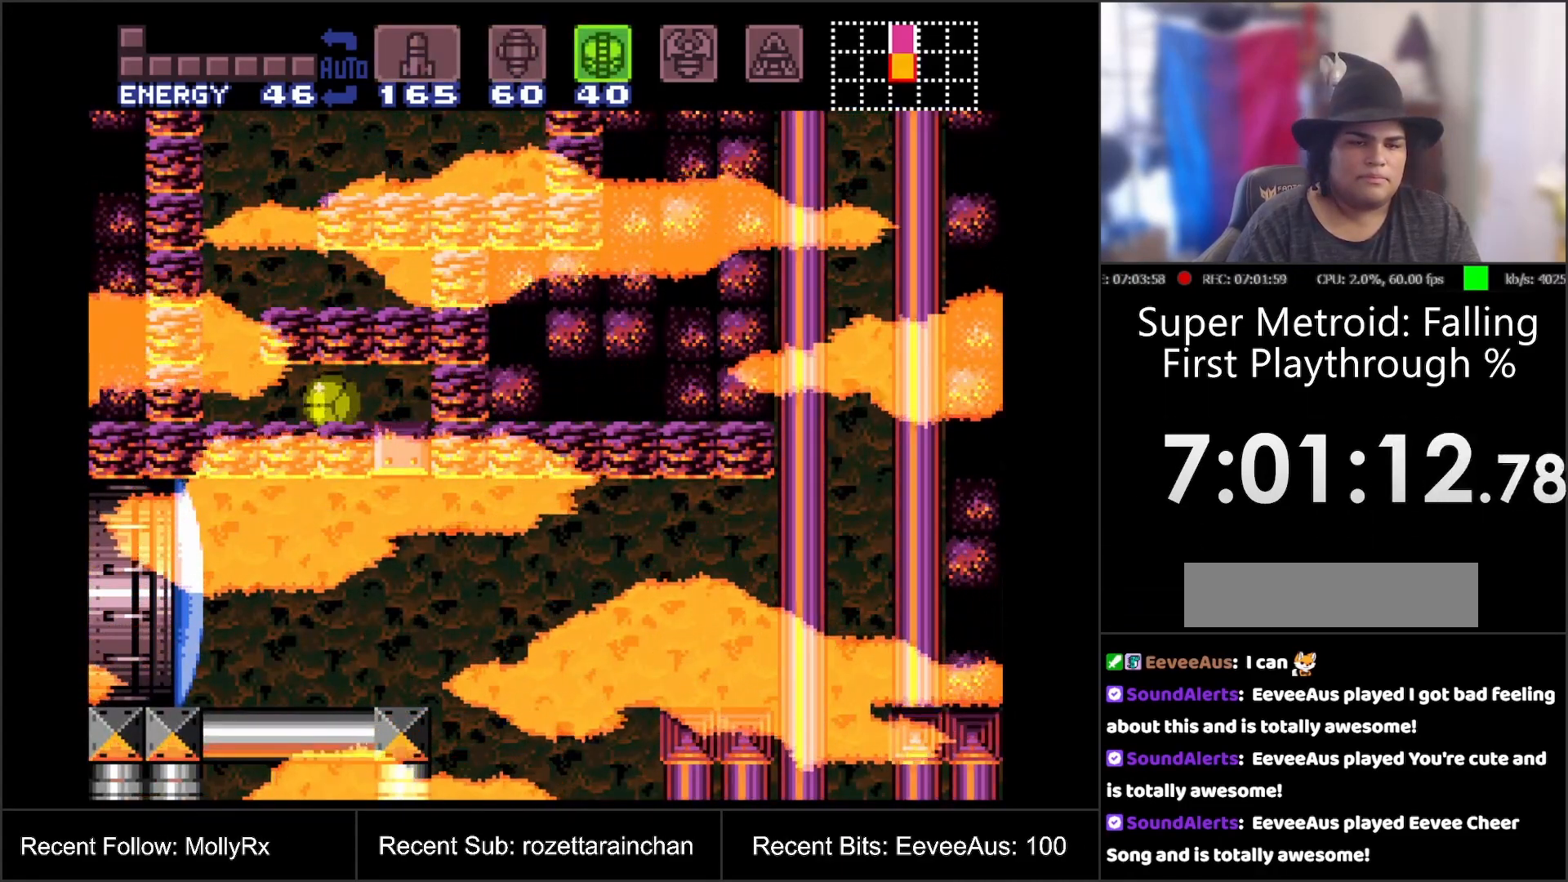
{"buttons": [], "events": []}
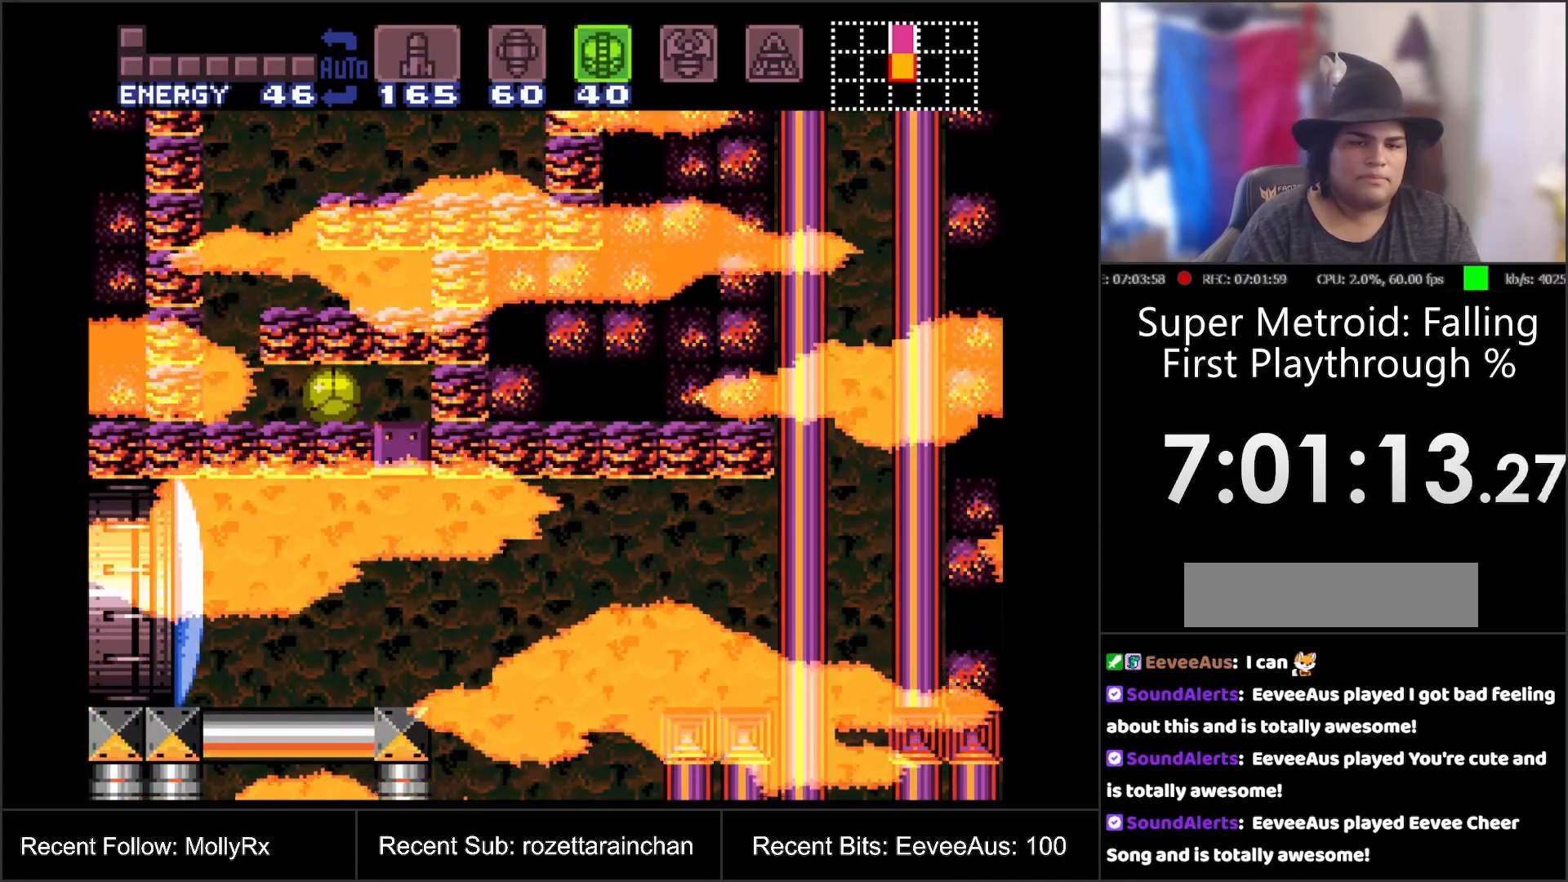
{"buttons": [], "events": []}
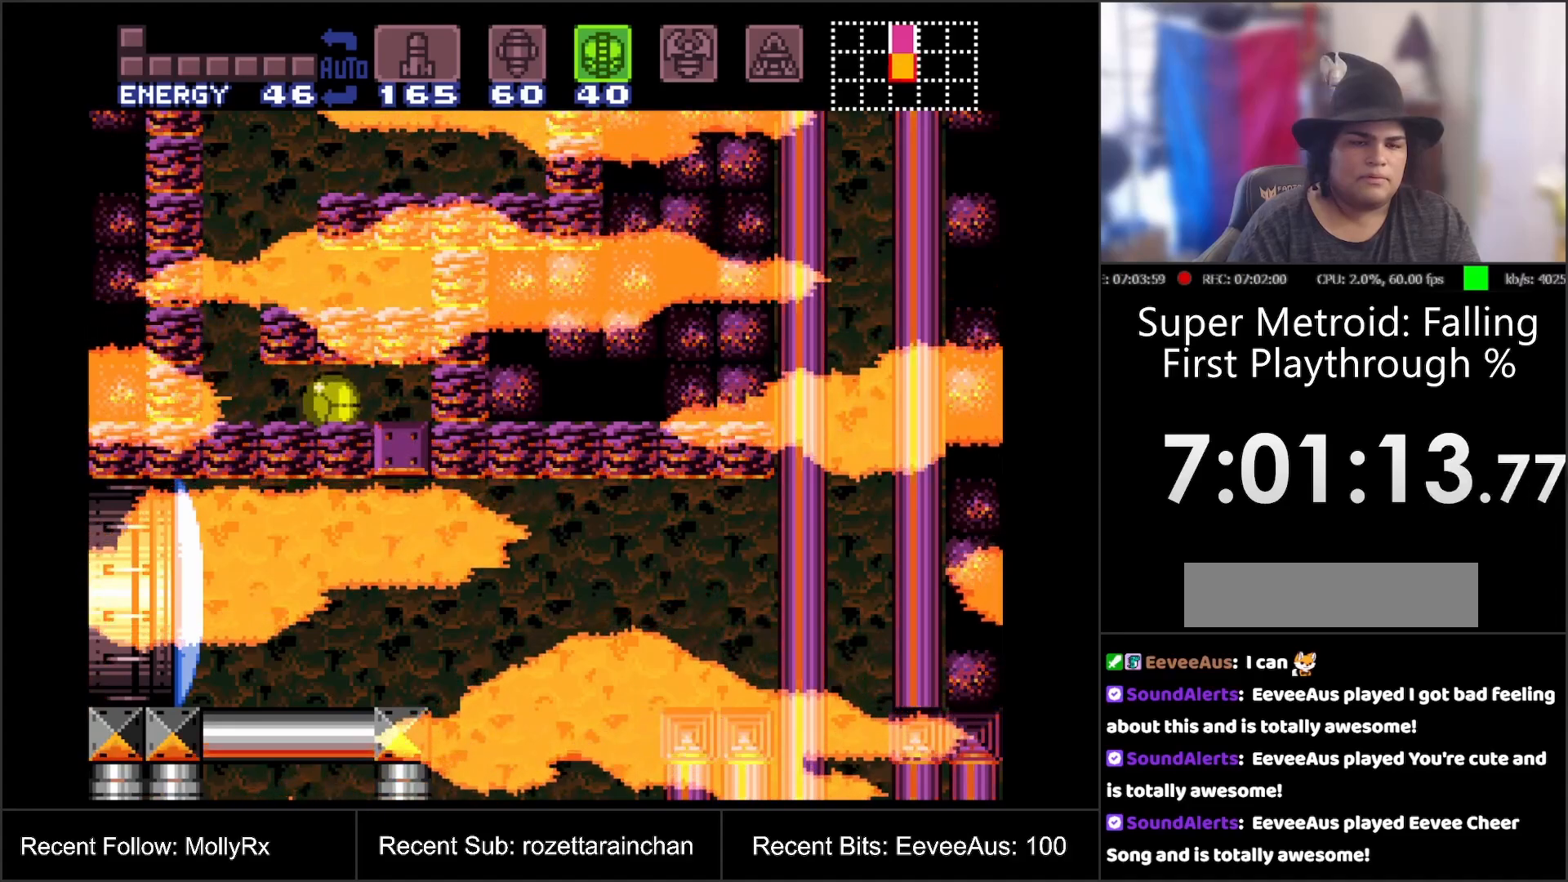
{"buttons": ["Y", "L1"], "events": [[217, "Y", "down"], [400, "L1", "down"]]}
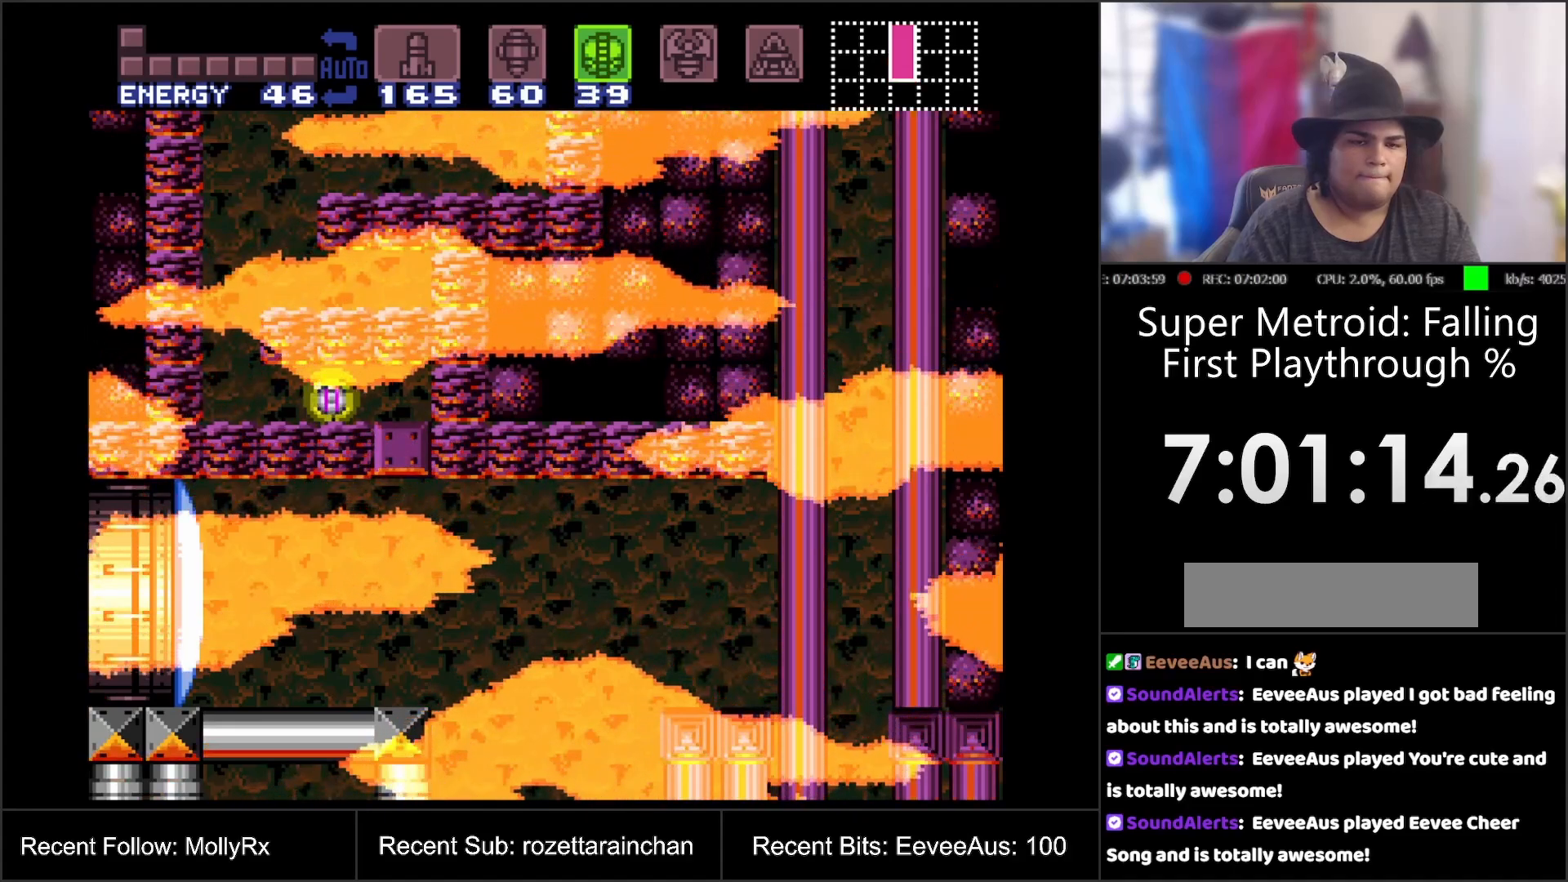
{"buttons": ["Y", "L1", "R1", "DPAD_DOWN"], "events": [[50, "R1", "down"], [267, "DPAD_DOWN", "down"]]}
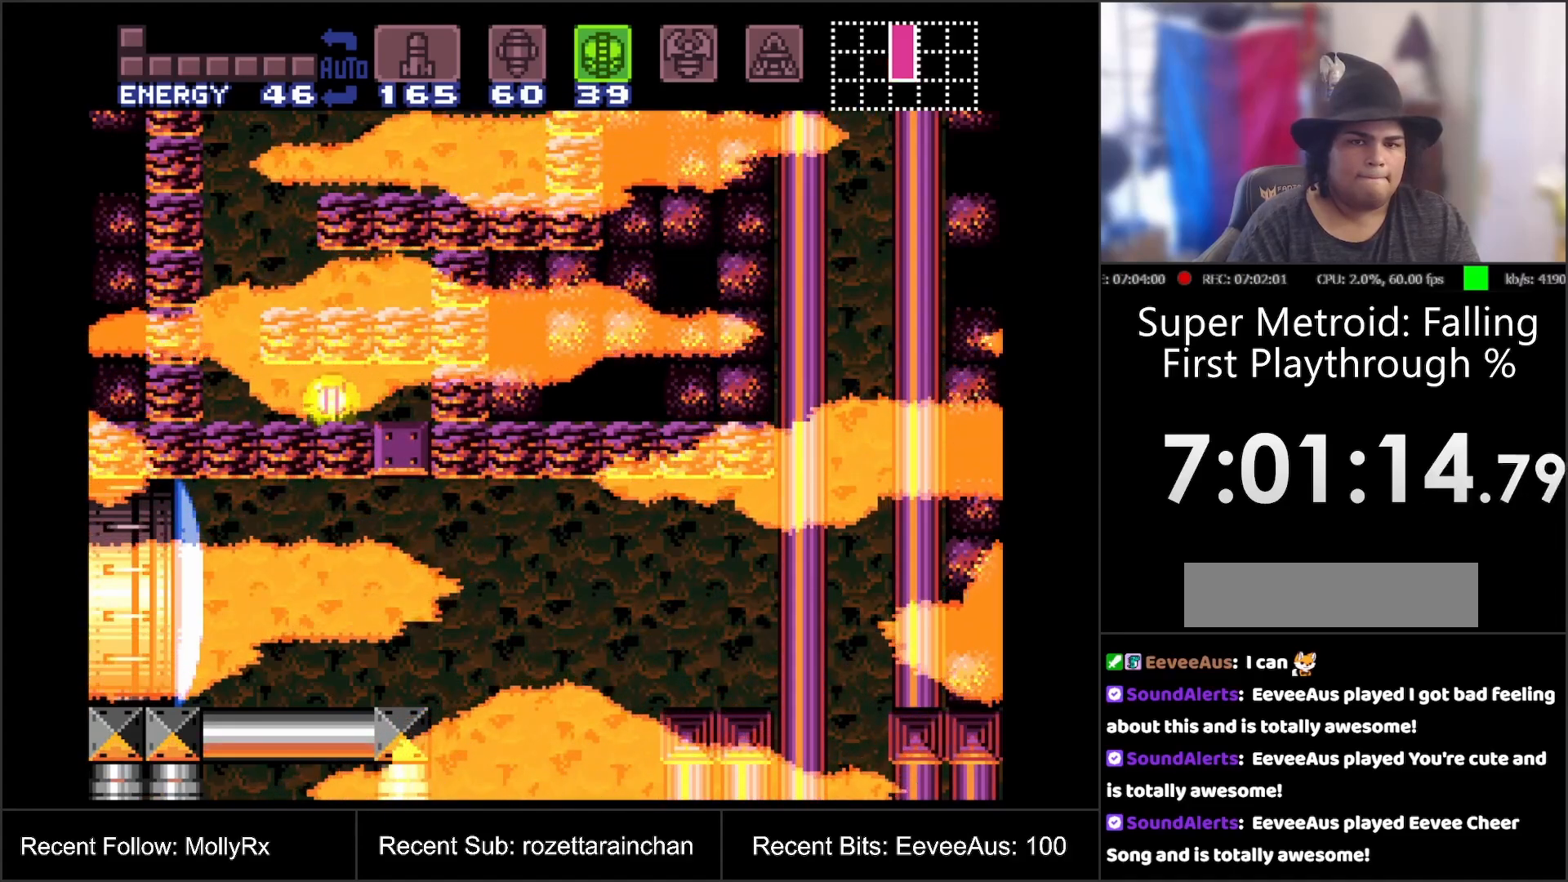
{"buttons": ["Y", "L1", "R1", "DPAD_DOWN"], "events": []}
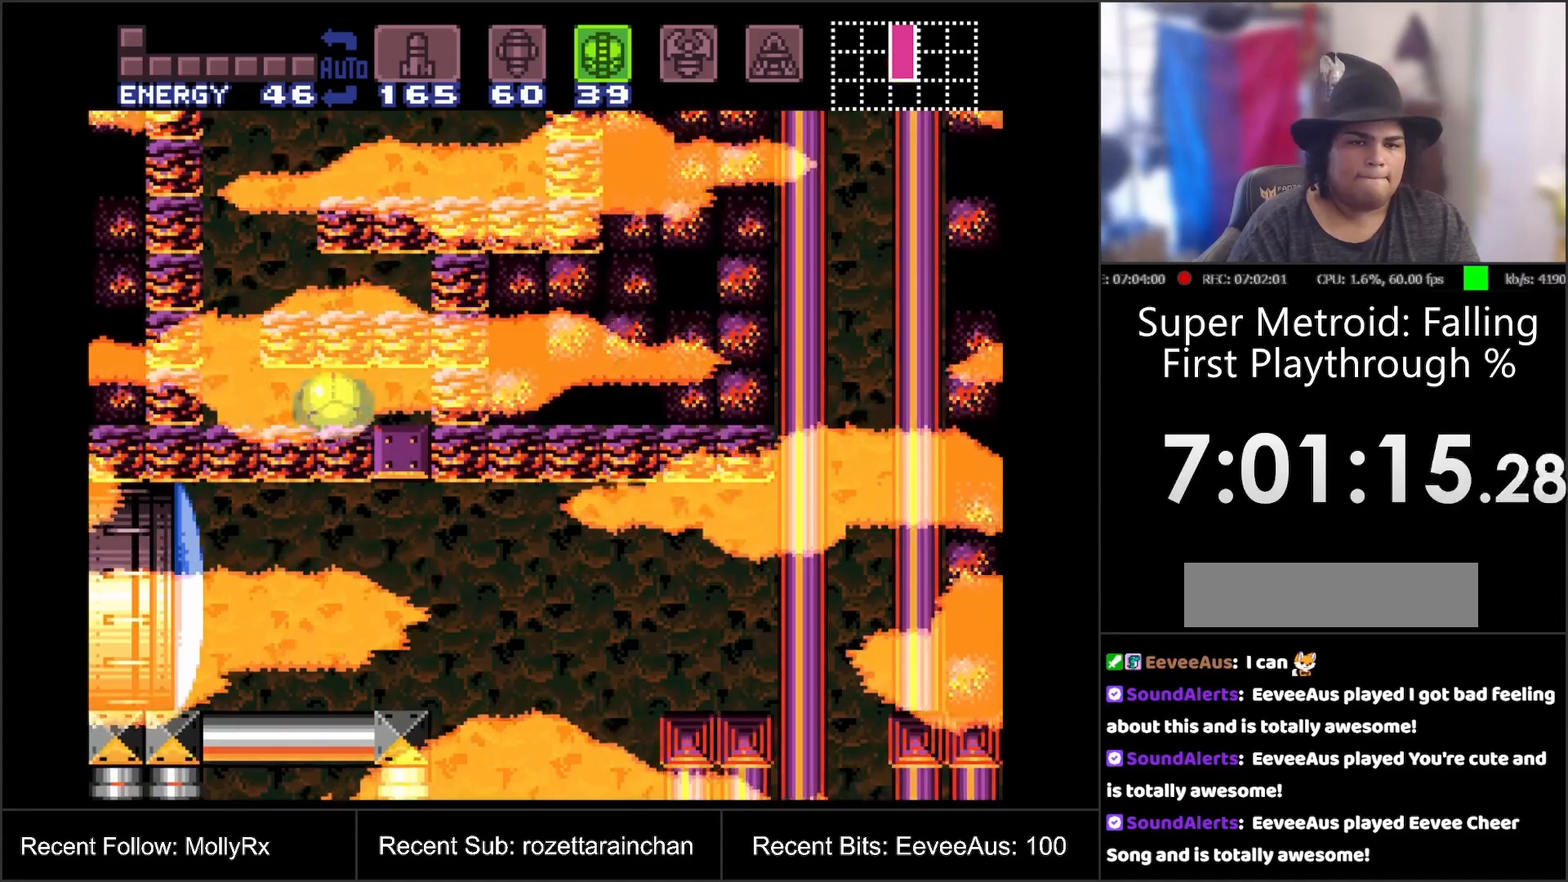
{"buttons": ["Y", "L1", "R1", "DPAD_DOWN"], "events": []}
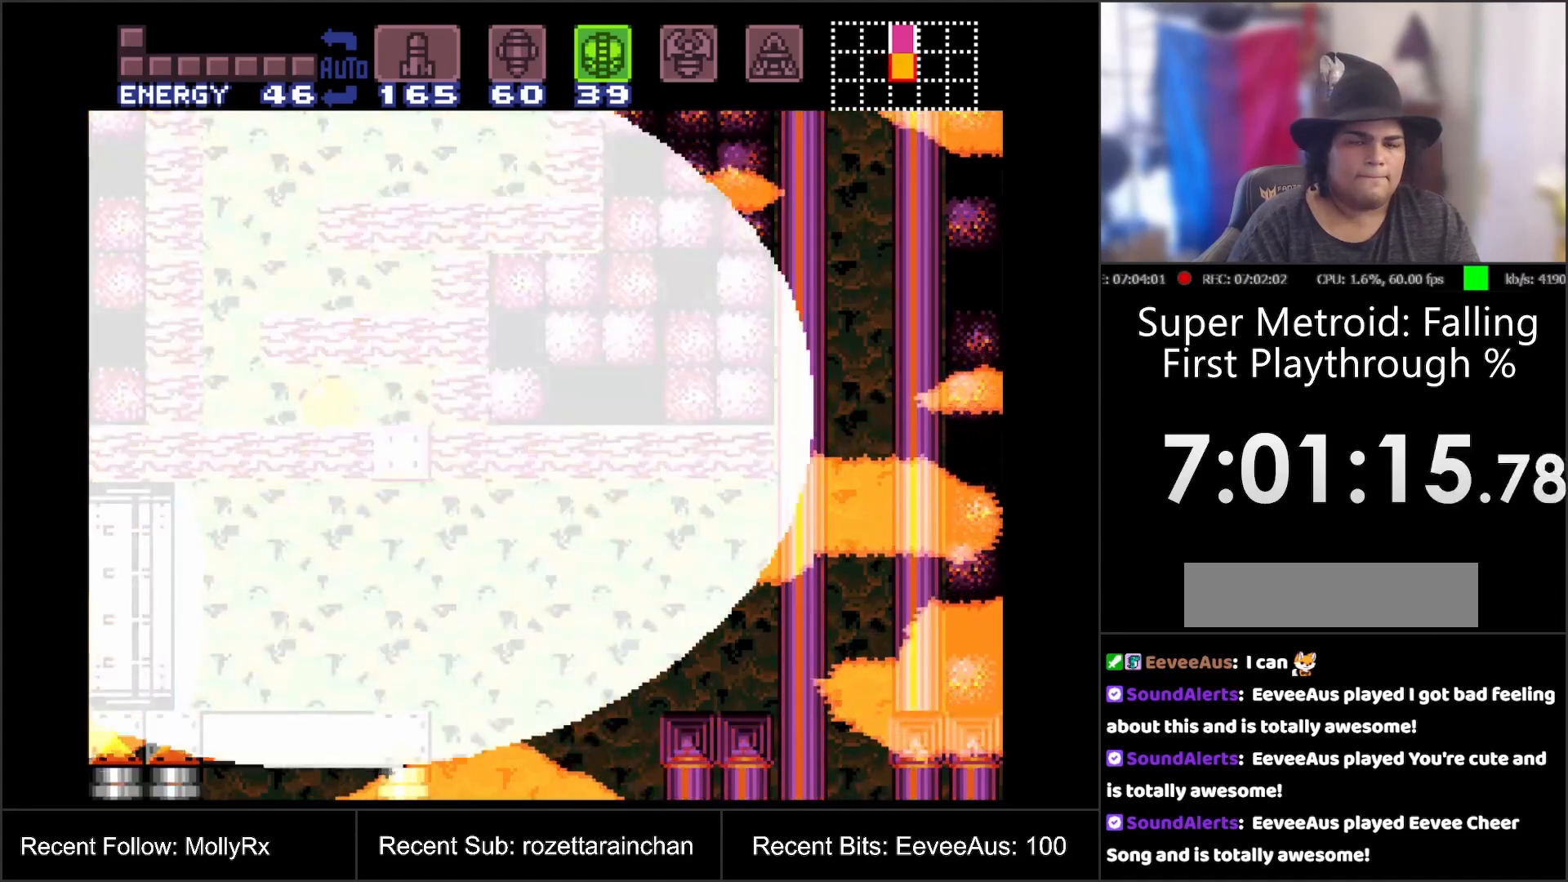
{"buttons": ["Y", "L1", "R1", "DPAD_DOWN"], "events": []}
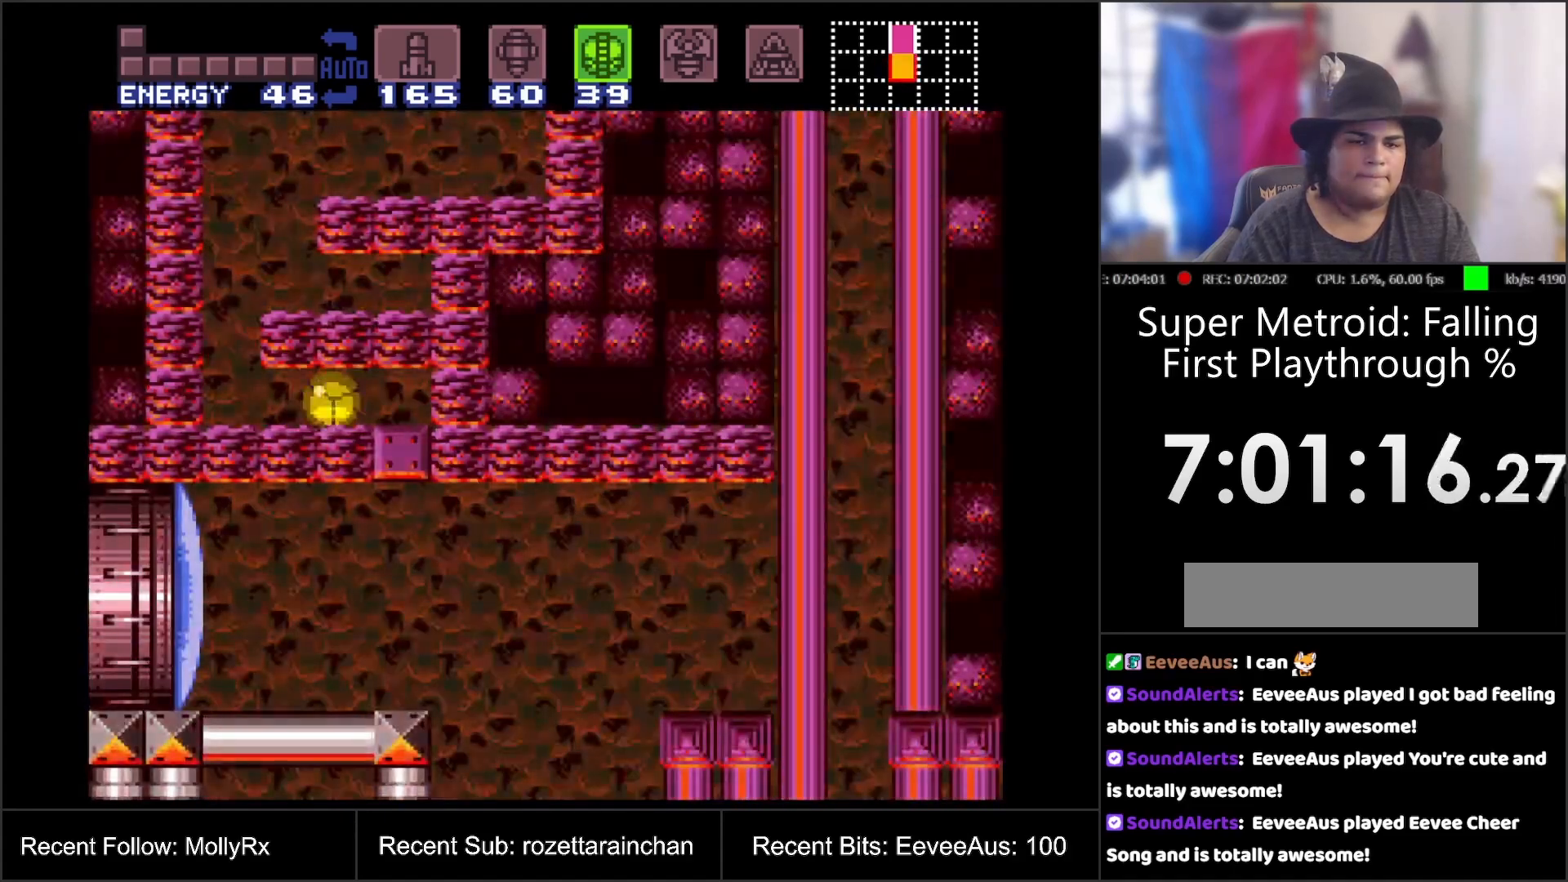
{"buttons": ["Y", "L1", "R1", "DPAD_DOWN"], "events": []}
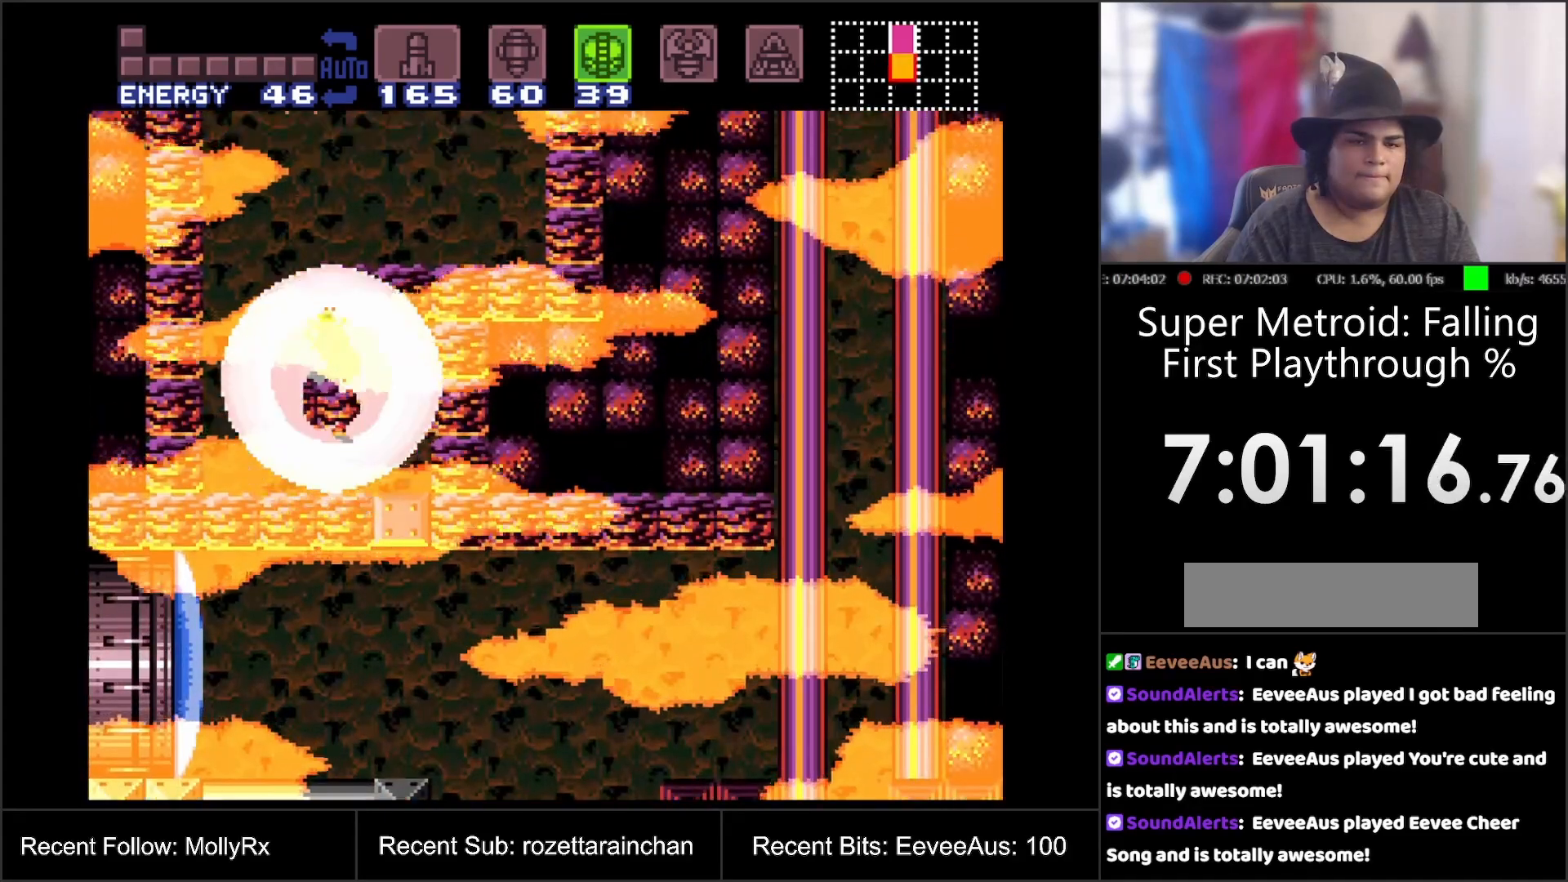
{"buttons": ["Y"], "events": [[483, "DPAD_DOWN", "up"], [483, "L1", "up"], [500, "R1", "up"]]}
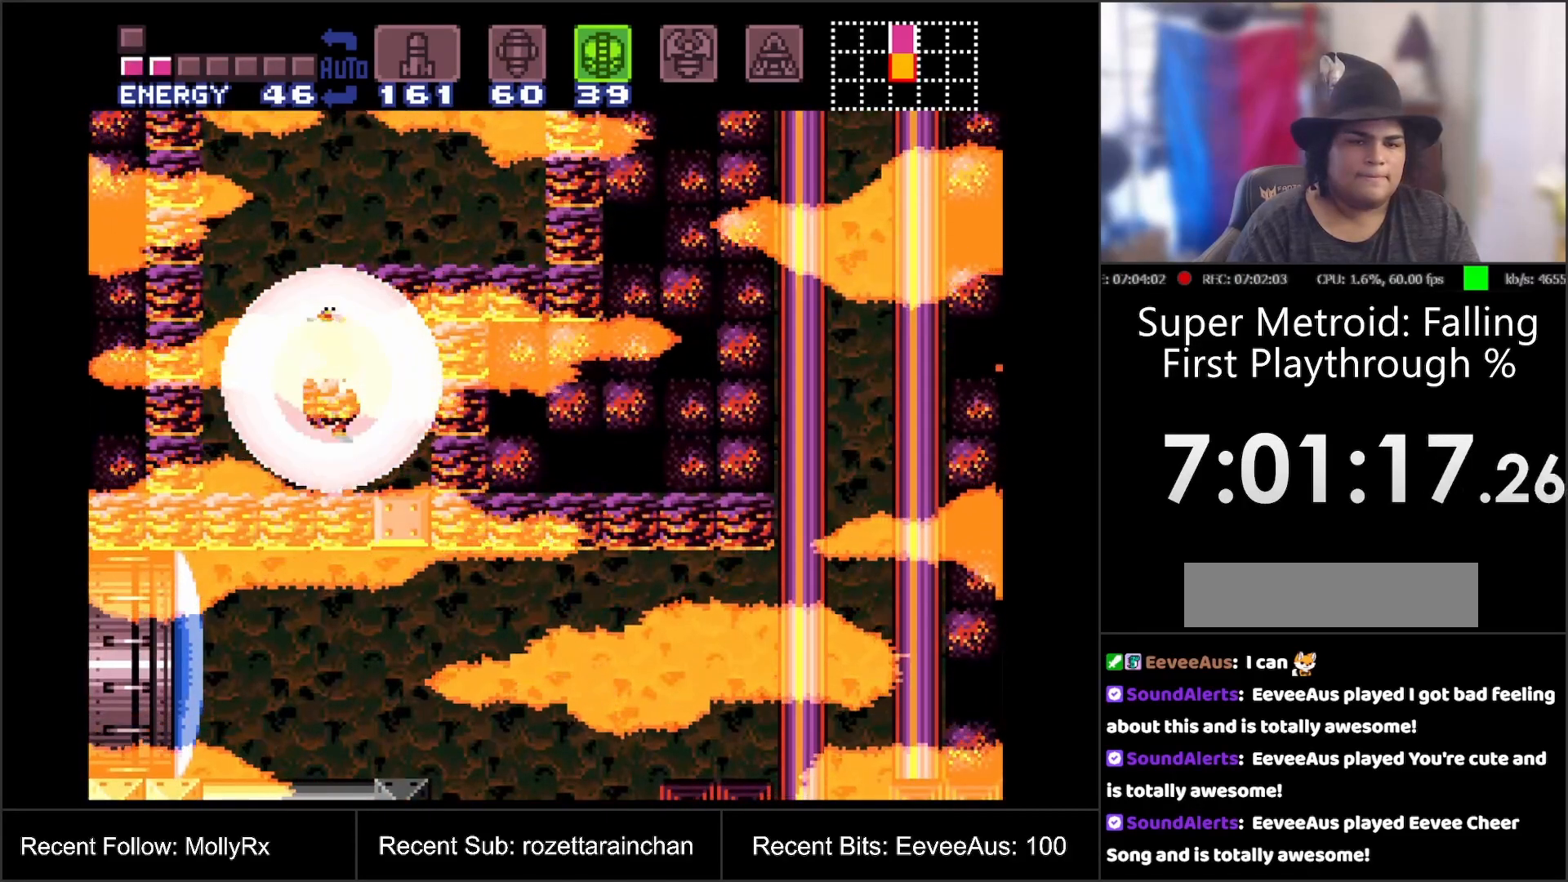
{"buttons": [], "events": [[33, "Y", "up"], [383, "X", "down"], [450, "X", "up"]]}
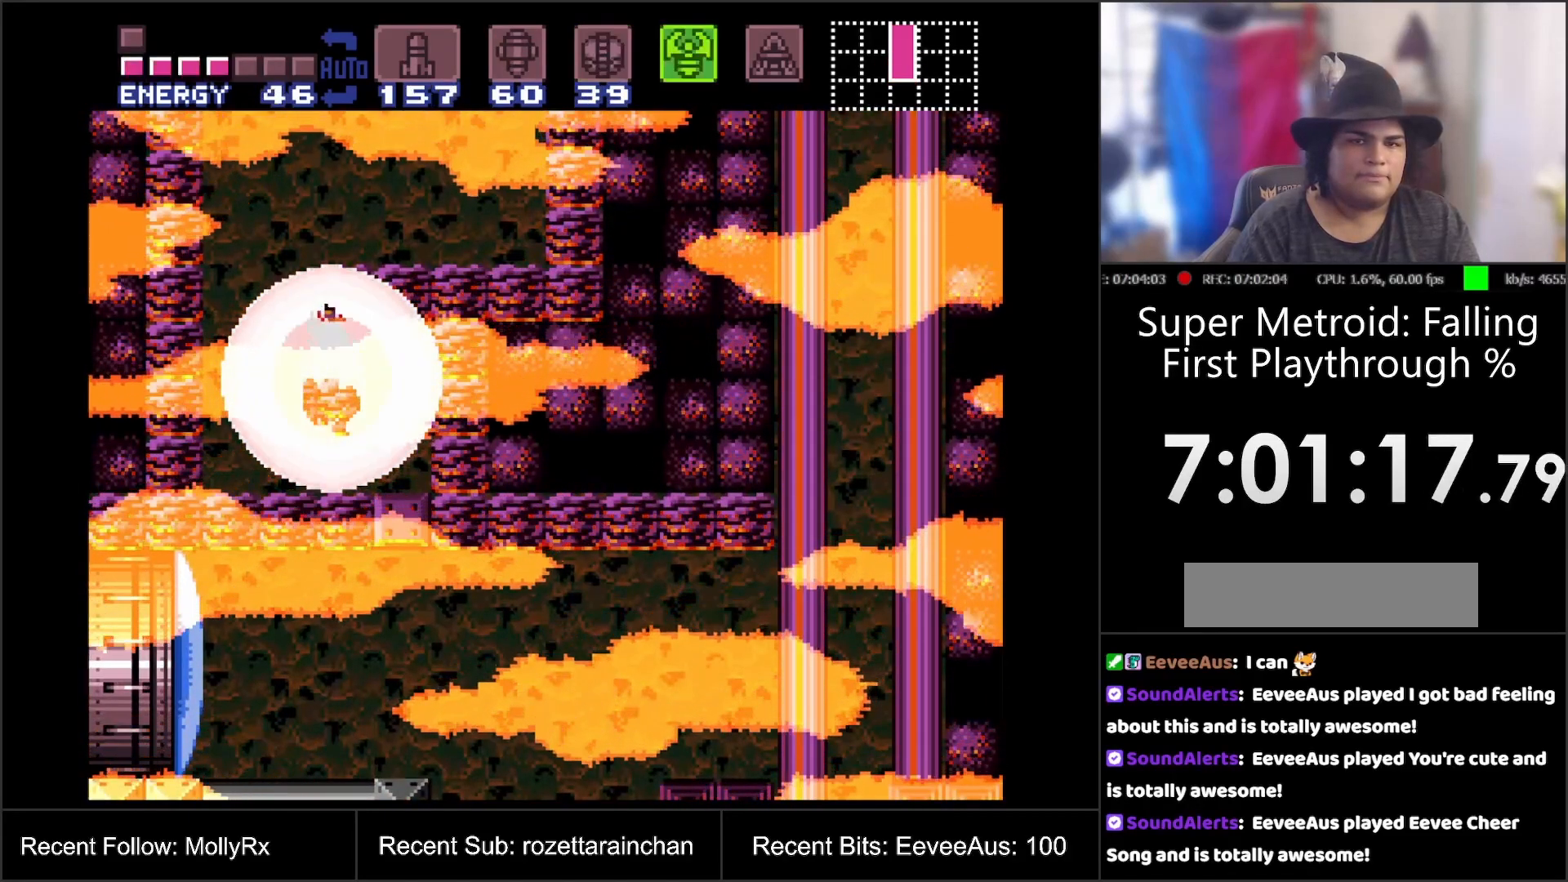
{"buttons": ["X"], "events": [[133, "X", "down"], [217, "X", "up"], [300, "X", "down"], [350, "X", "up"], [450, "X", "down"]]}
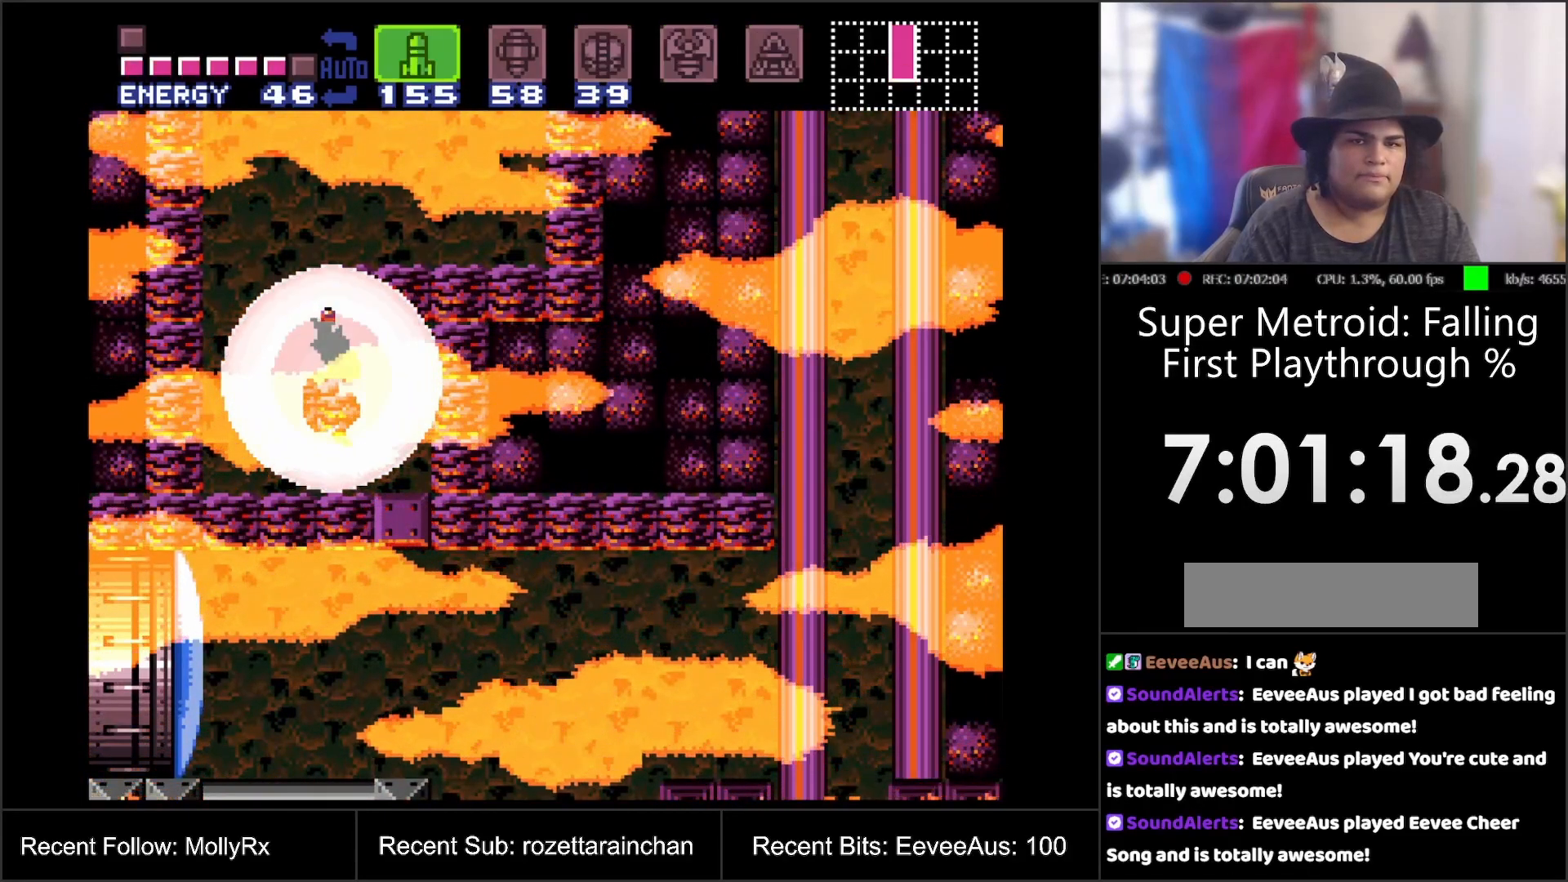
{"buttons": [], "events": [[67, "X", "up"], [200, "X", "down"], [267, "X", "up"]]}
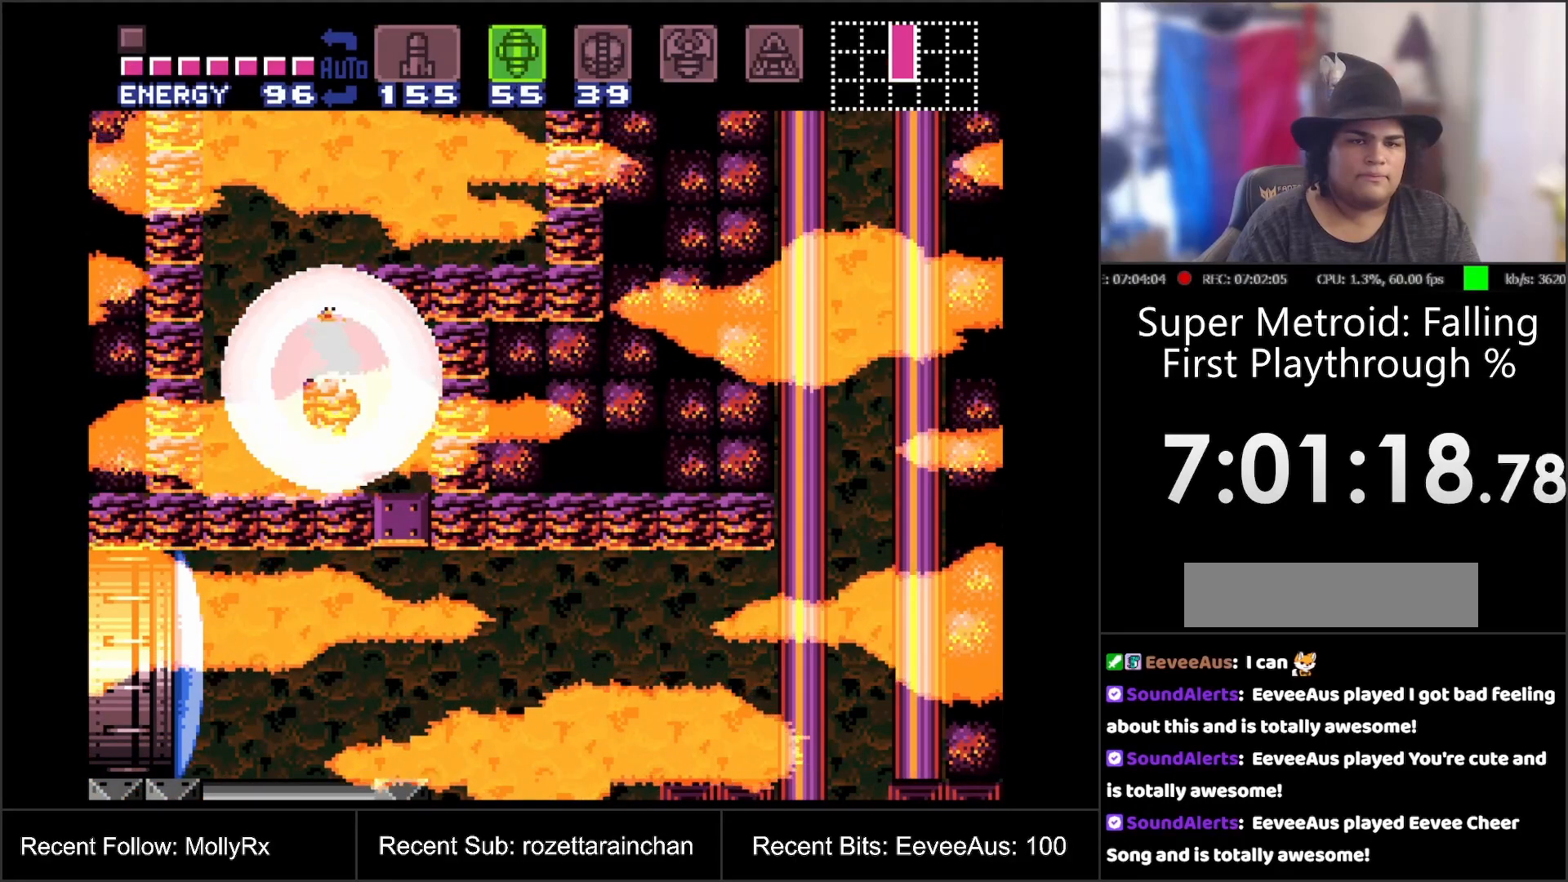
{"buttons": [], "events": []}
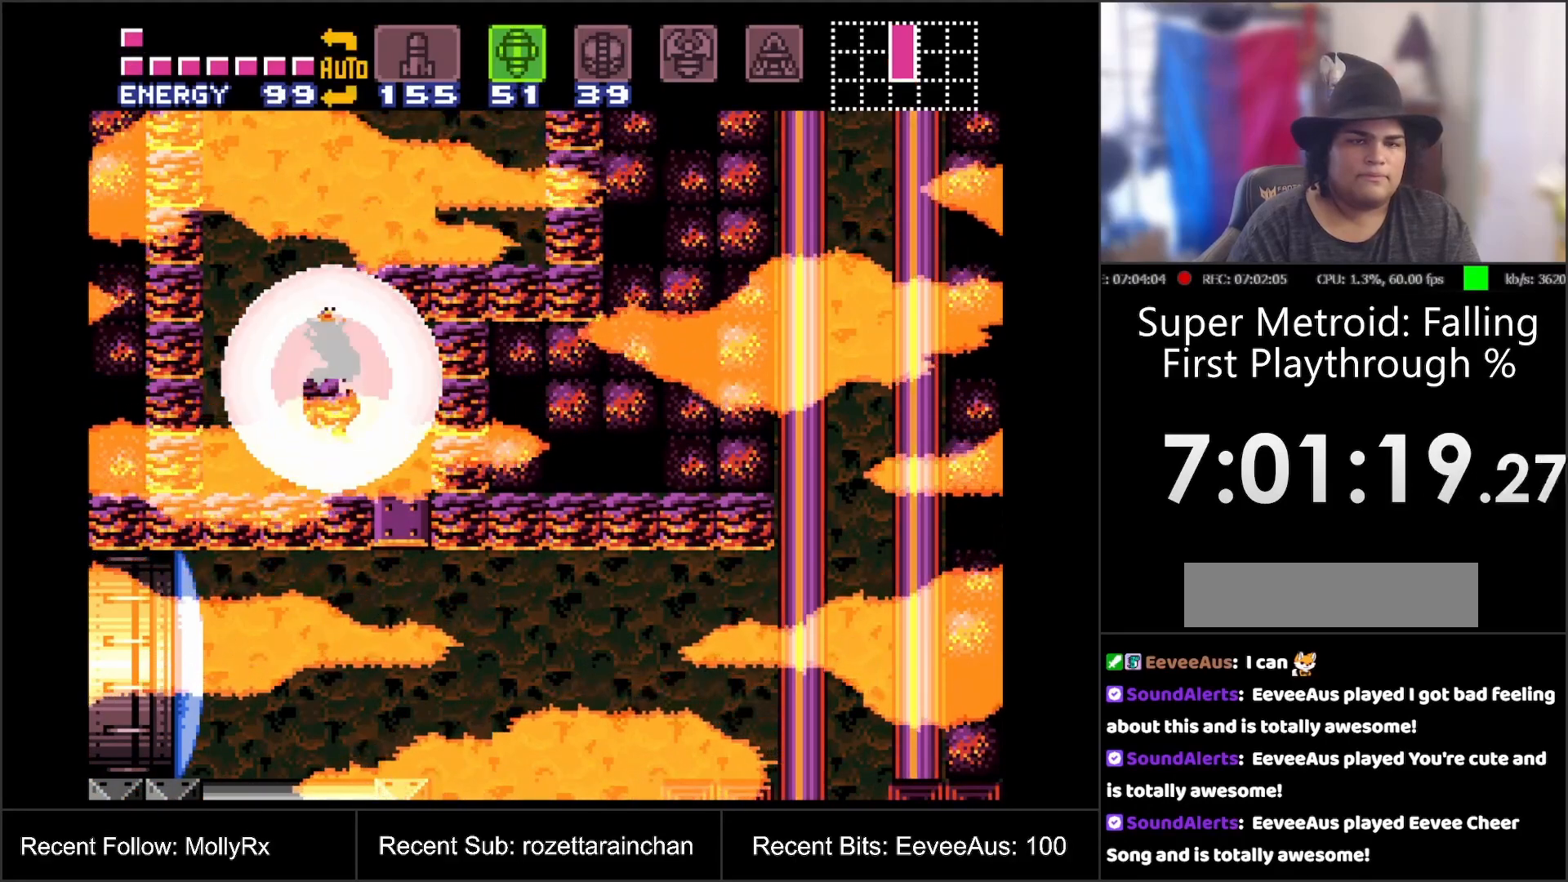
{"buttons": [], "events": []}
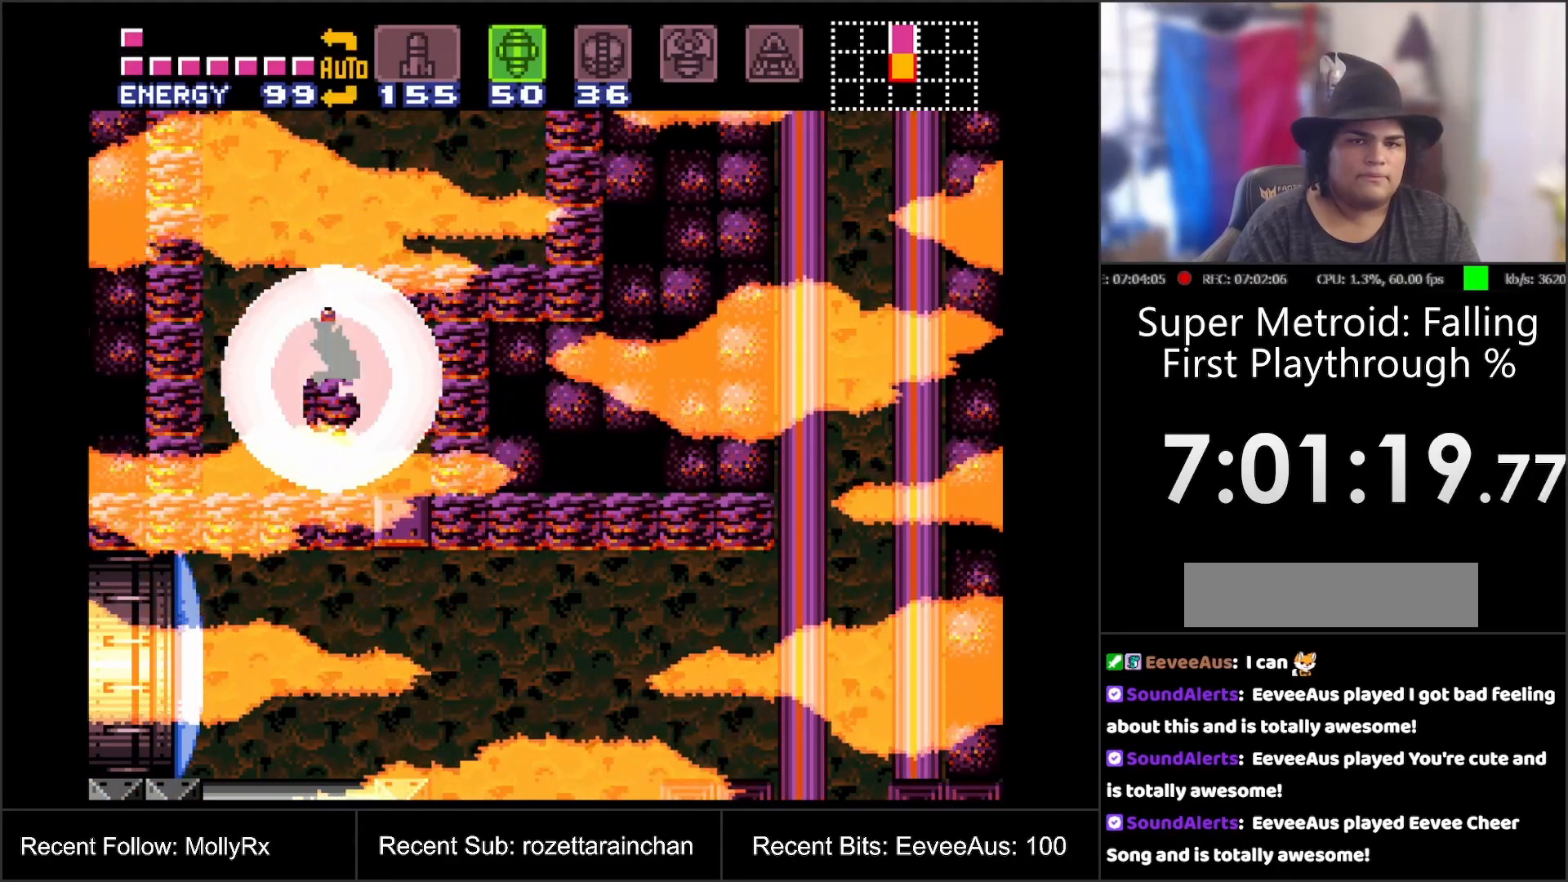
{"buttons": [], "events": []}
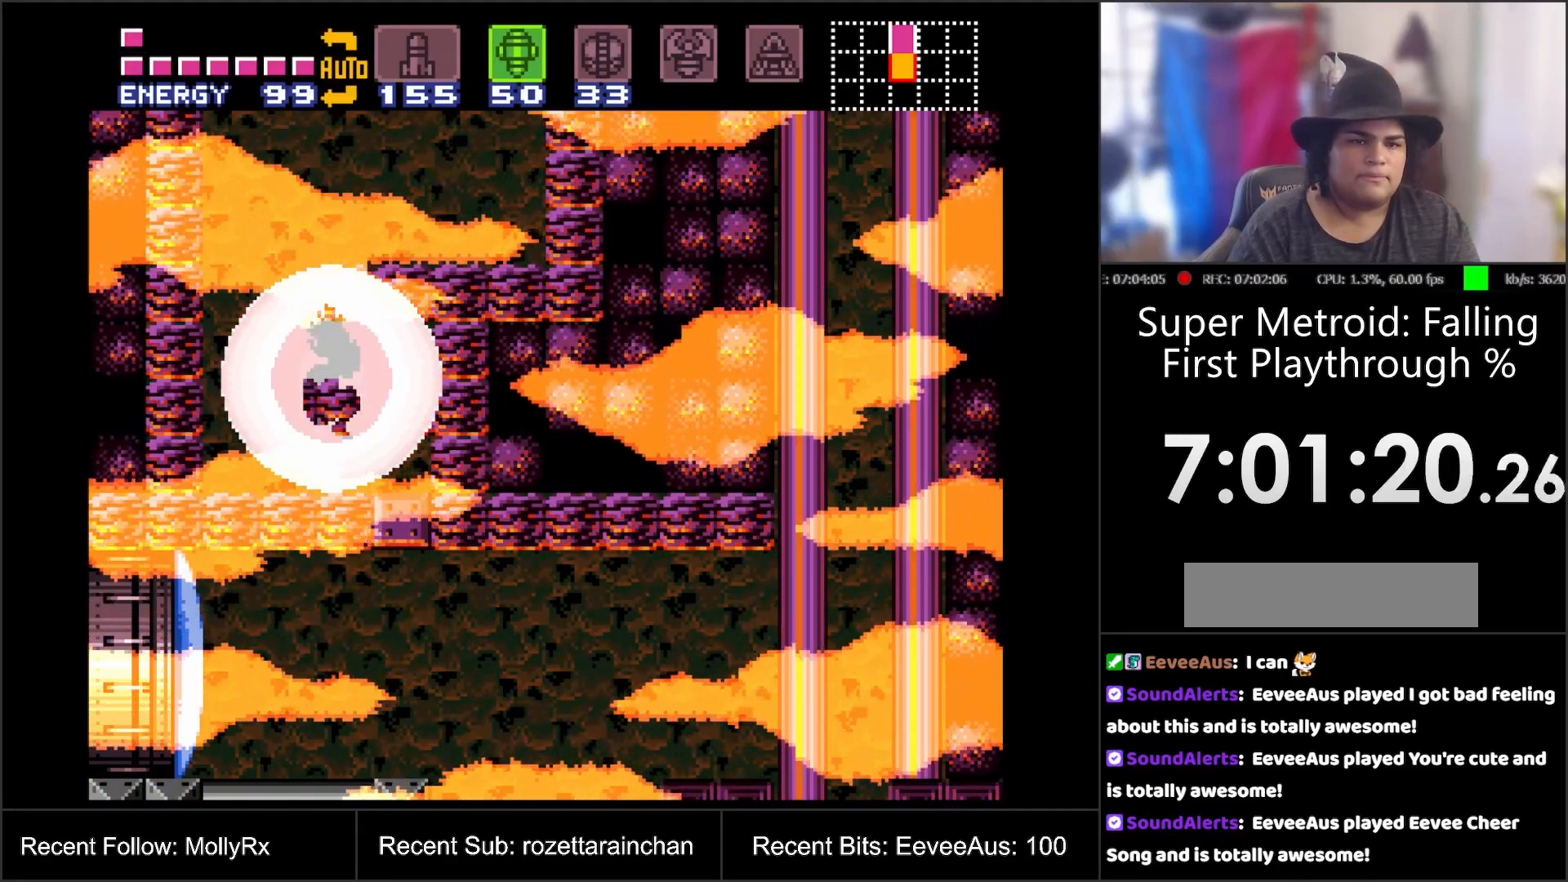
{"buttons": [], "events": []}
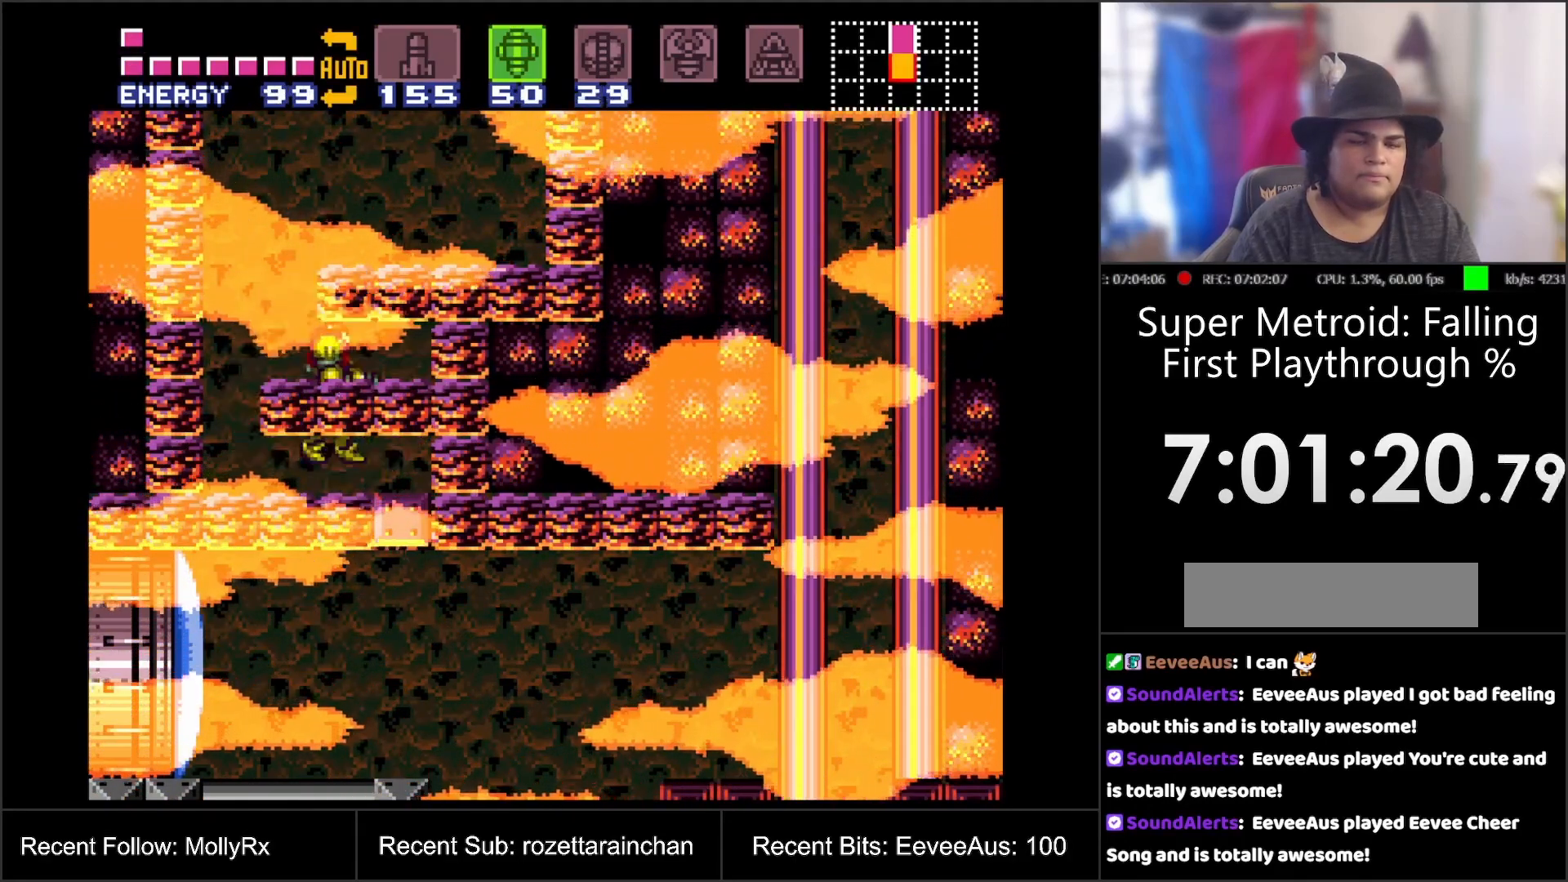
{"buttons": [], "events": []}
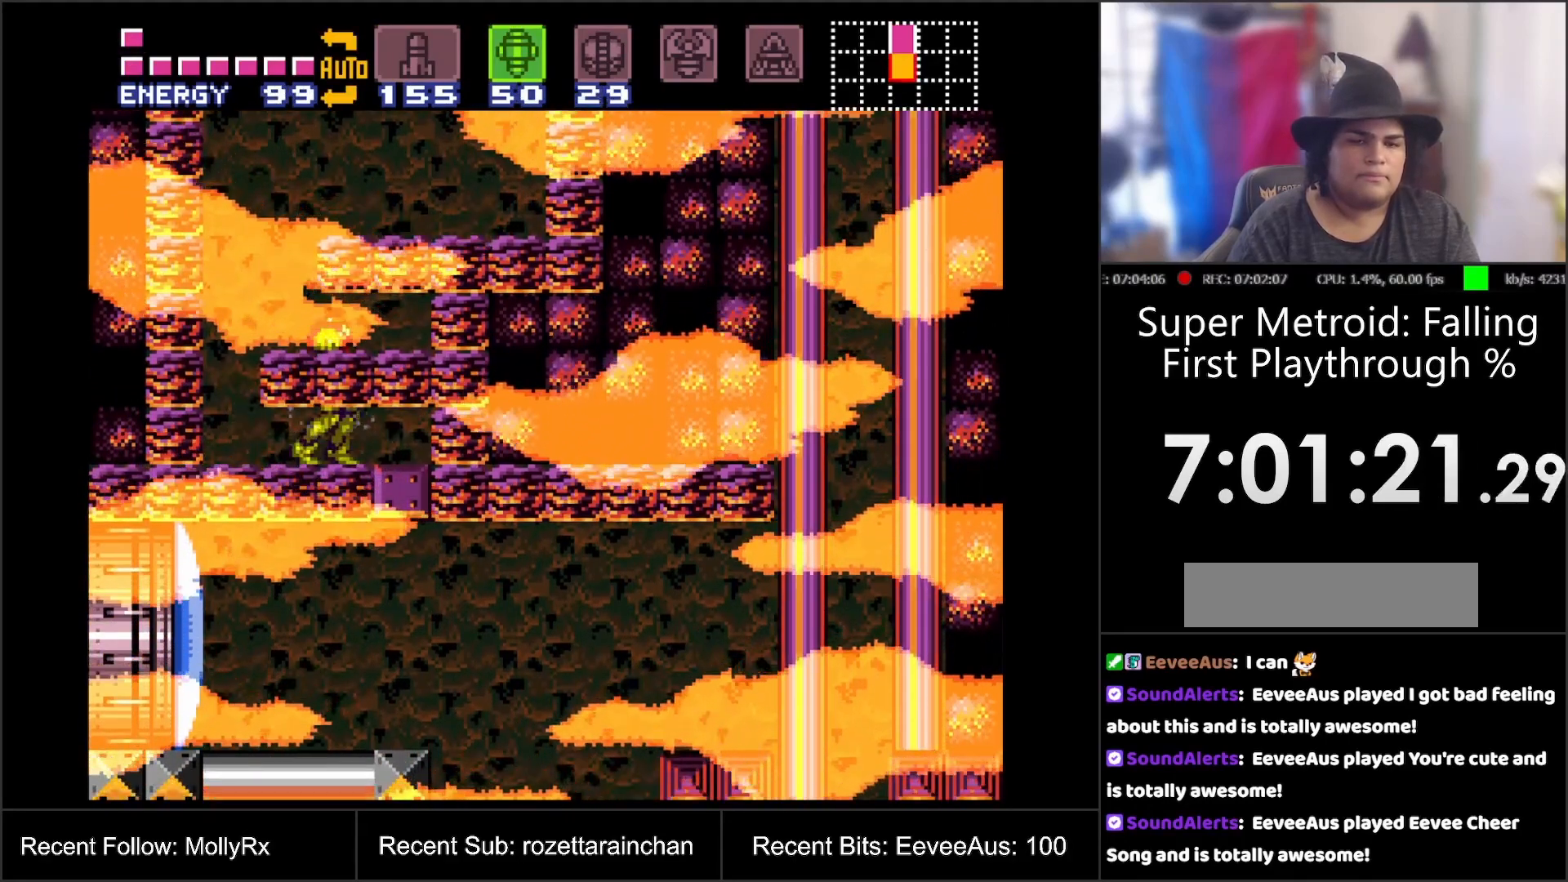
{"buttons": ["L1"], "events": [[250, "L1", "down"]]}
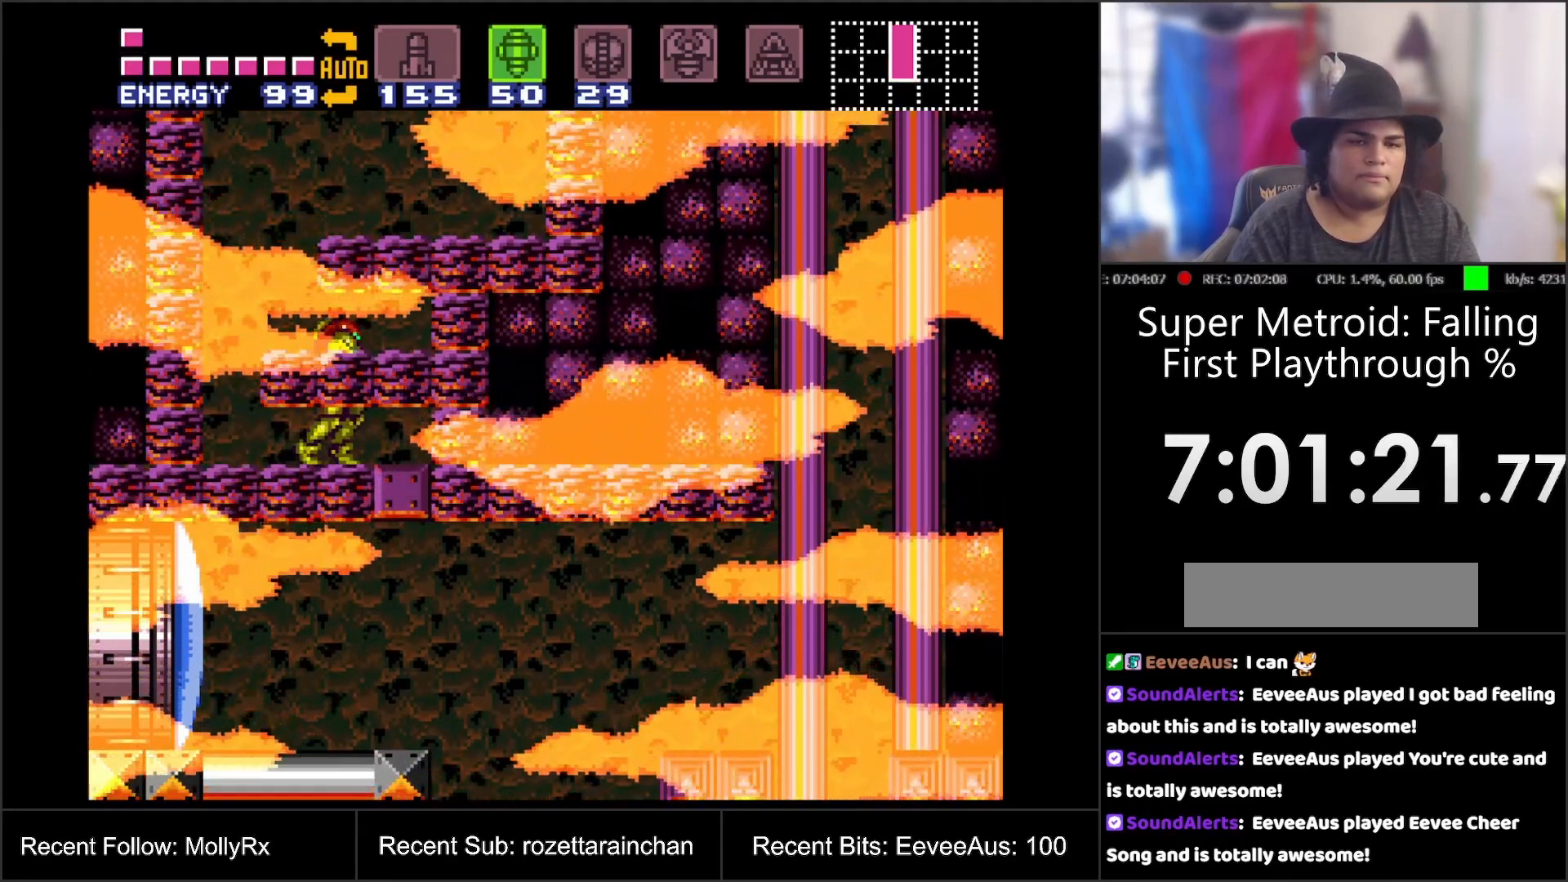
{"buttons": ["Y", "L1"], "events": [[217, "DPAD_DOWN", "down"], [300, "DPAD_DOWN", "up"], [500, "Y", "down"]]}
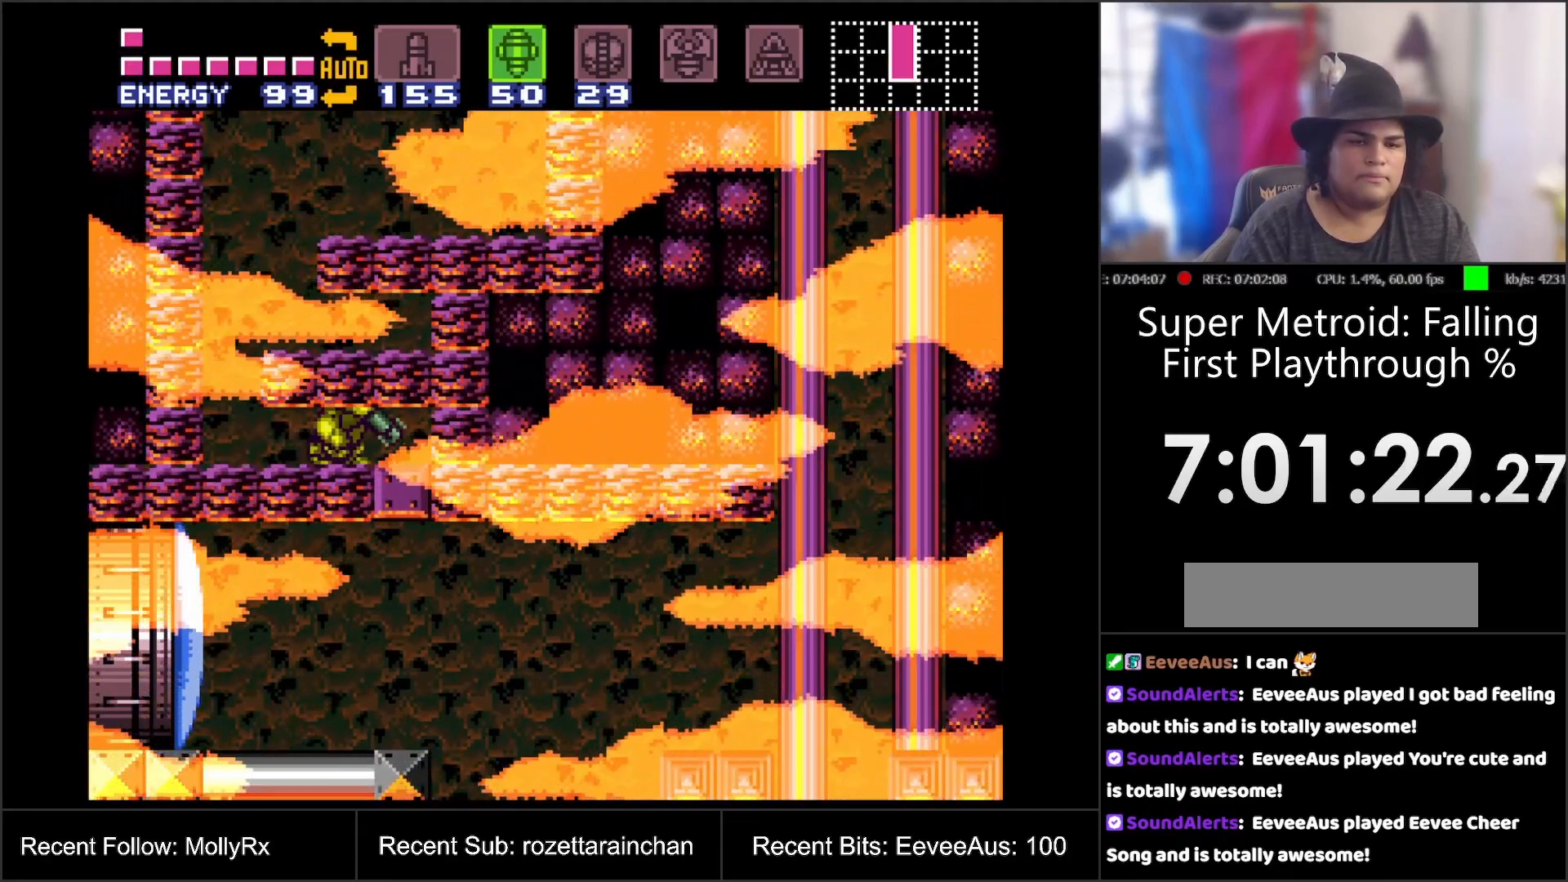
{"buttons": ["DPAD_DOWN"], "events": [[83, "Y", "up"], [433, "L1", "up"], [500, "DPAD_DOWN", "down"]]}